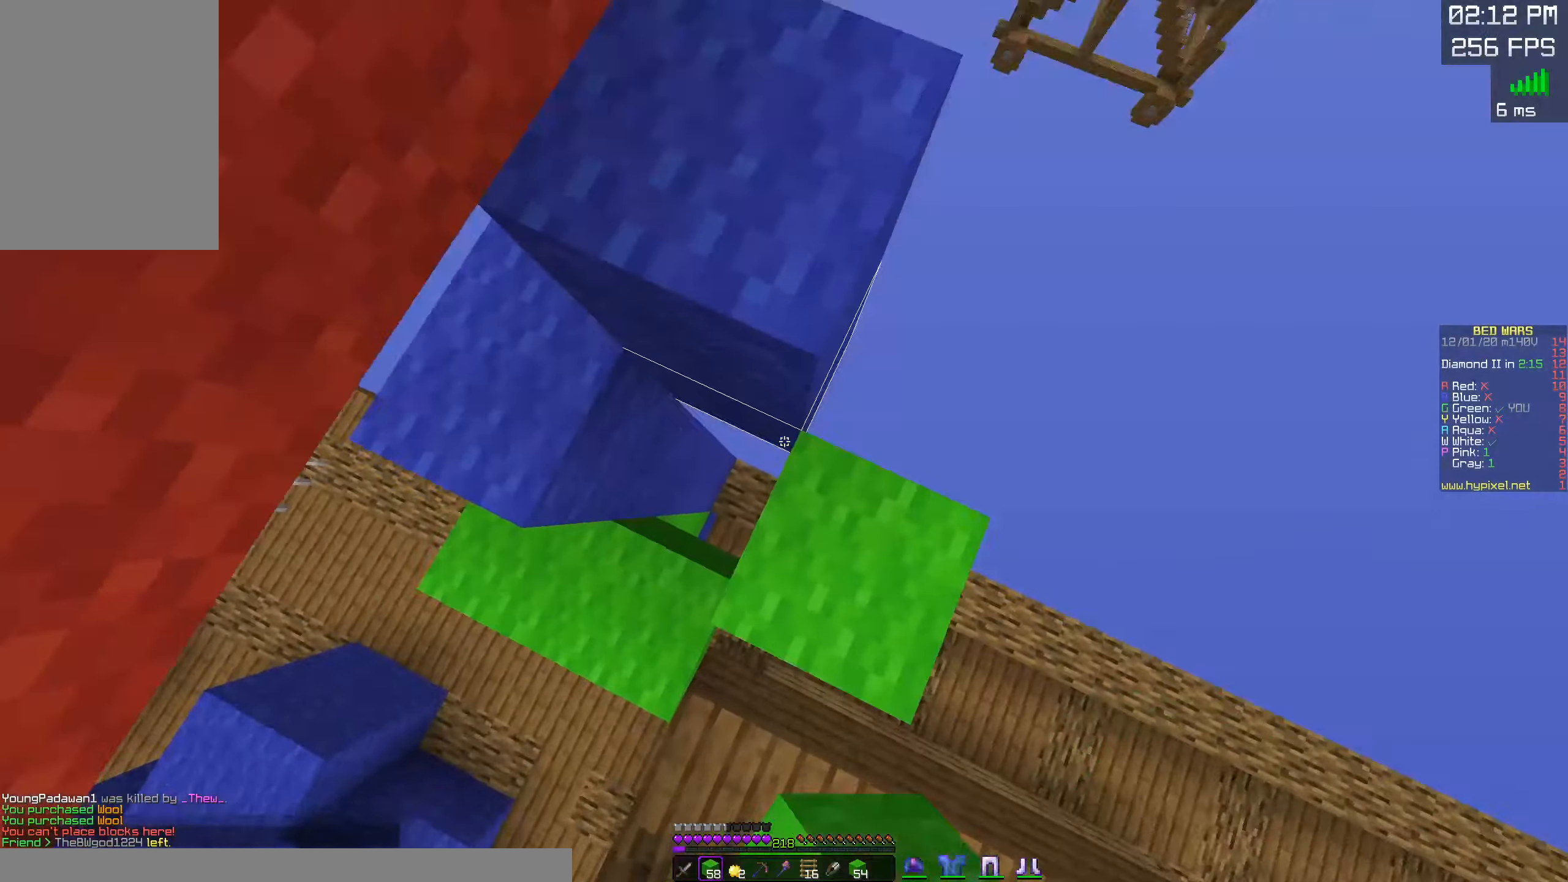
Gameplay with keyboard and mouse; each line is a JSON object with the keys and mouse buttons held at the frame after it. "events" lists presses ("down") and releases ("up") of "a", "d", "s", "space", "w", "mouse_left" and "mouse_right" between this image and that frame as [ms after this image, input, new state], when the widget could be followed in between. "mouse_left", "mouse_right" = the "left", "right" buttons of the "mouse" list. No other keys are recorded. Fast repeated clicks can show as one long hold. Mouse movement is not recorded.
{"keys": ["d", "w"], "mouse": [], "events": [[50, "space", "down"], [66, "mouse_right", "up"], [150, "w", "down"], [316, "d", "down"], [333, "space", "up"]]}
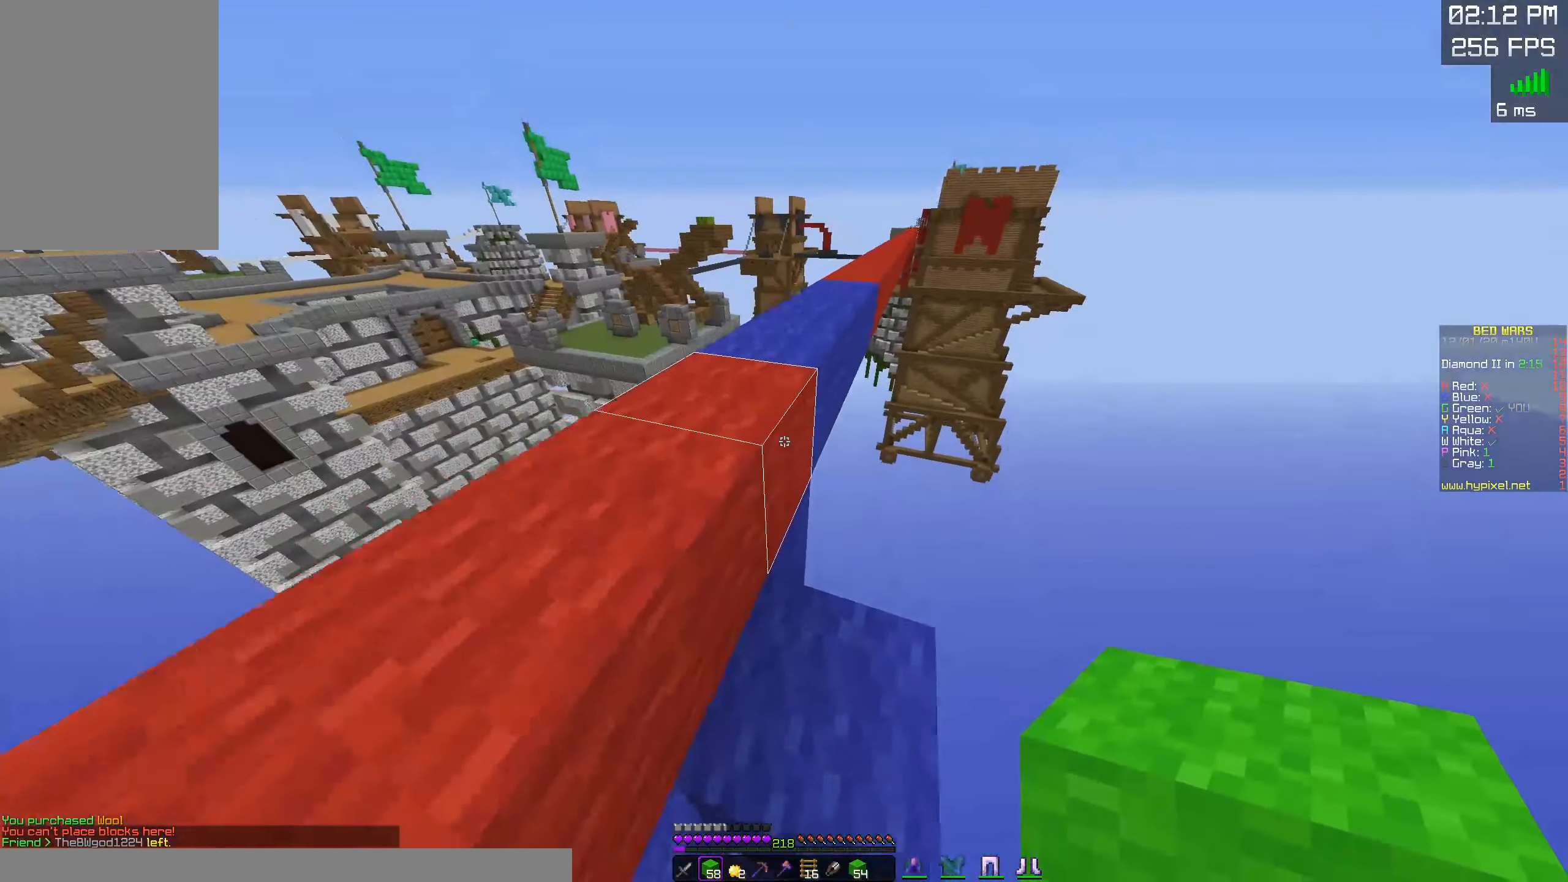
{"keys": ["a", "w"], "mouse": [], "events": [[33, "d", "up"], [50, "space", "down"], [283, "space", "up"], [300, "a", "down"]]}
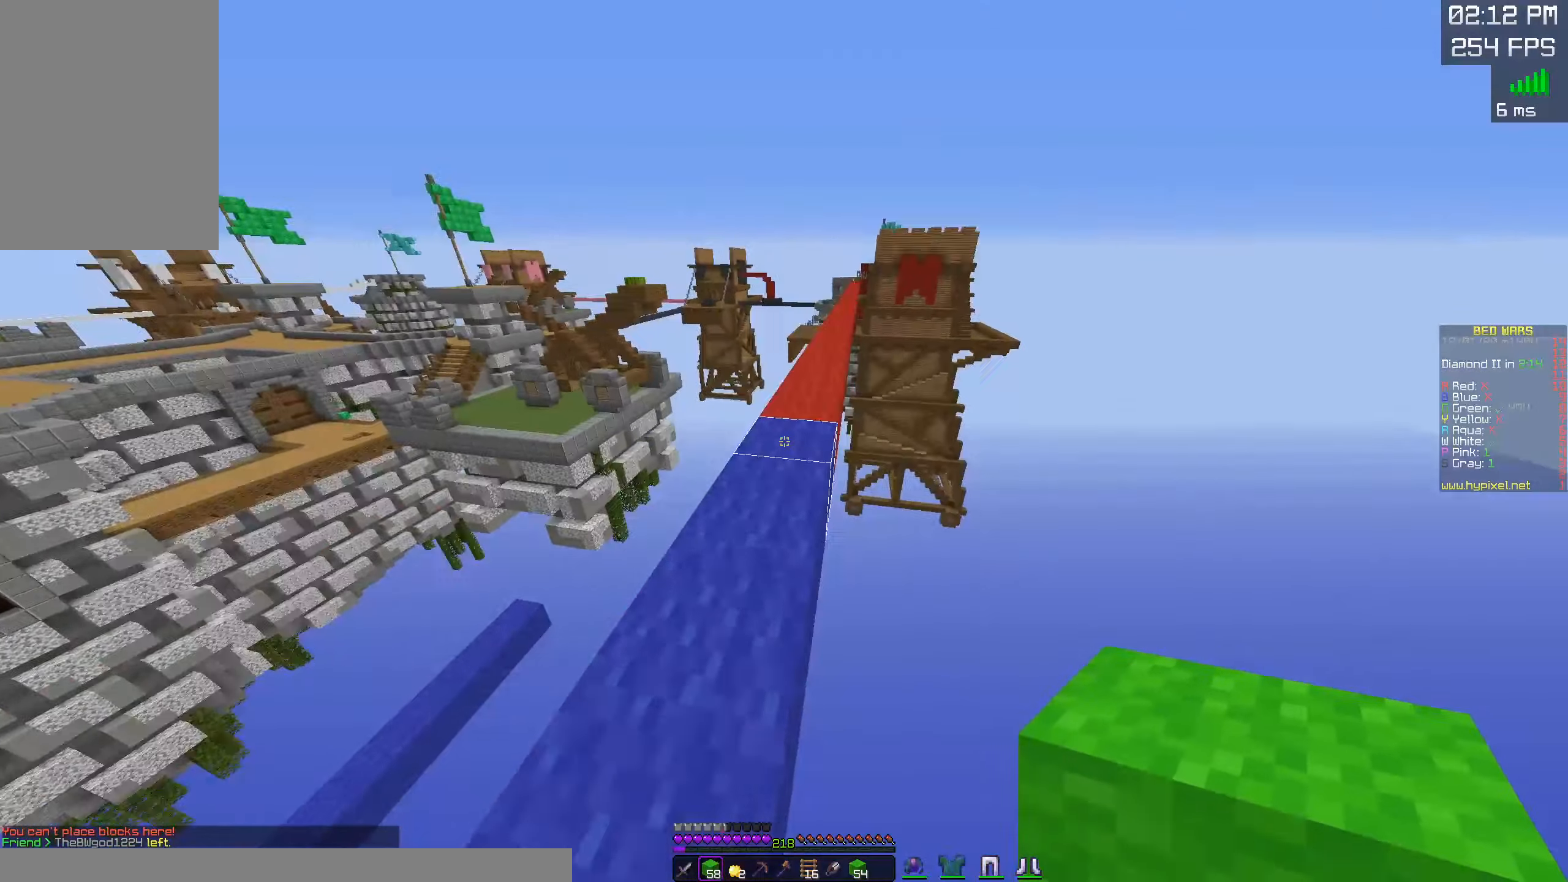
{"keys": ["a", "w"], "mouse": [], "events": [[100, "a", "up"], [166, "space", "down"], [450, "a", "down"], [466, "space", "up"]]}
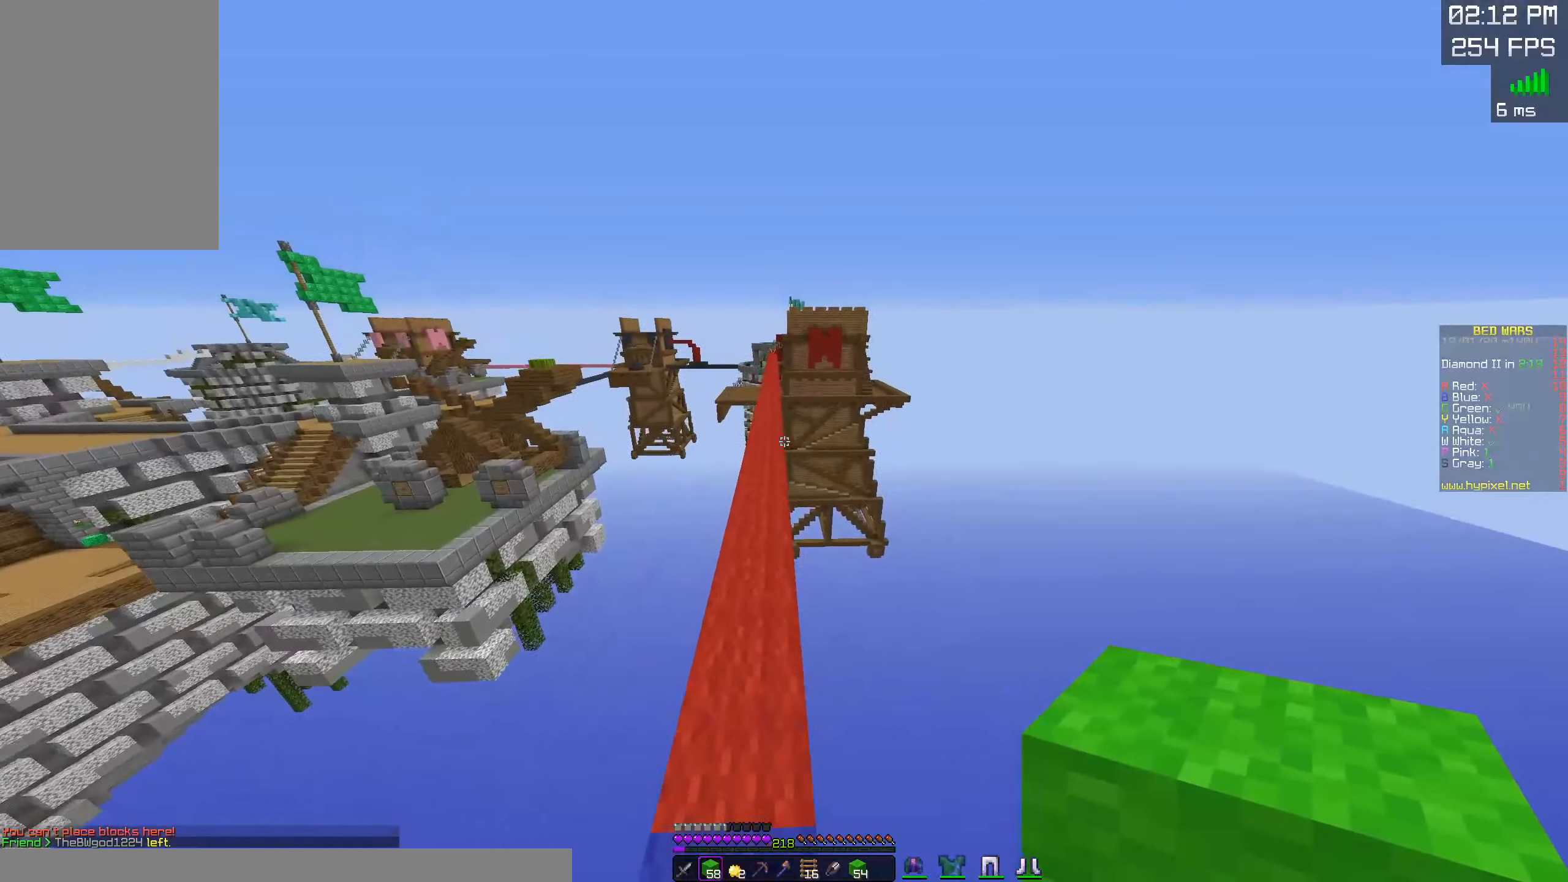
{"keys": ["space", "w"], "mouse": [], "events": [[133, "a", "up"], [150, "mouse_right", "down"], [233, "space", "down"], [333, "mouse_right", "up"]]}
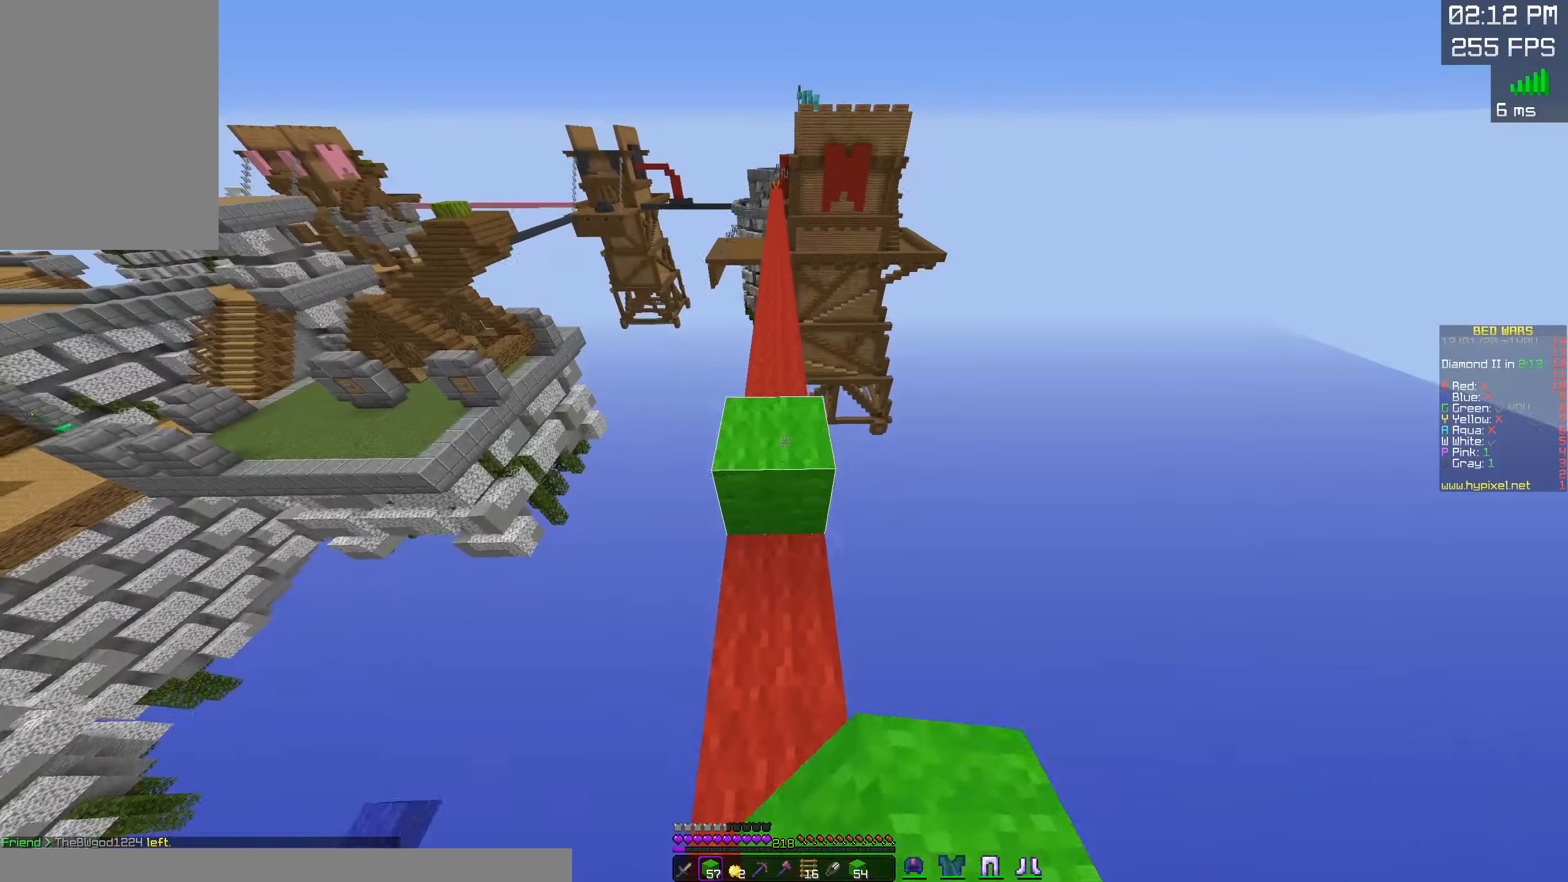
{"keys": ["space", "w"], "mouse": [], "events": []}
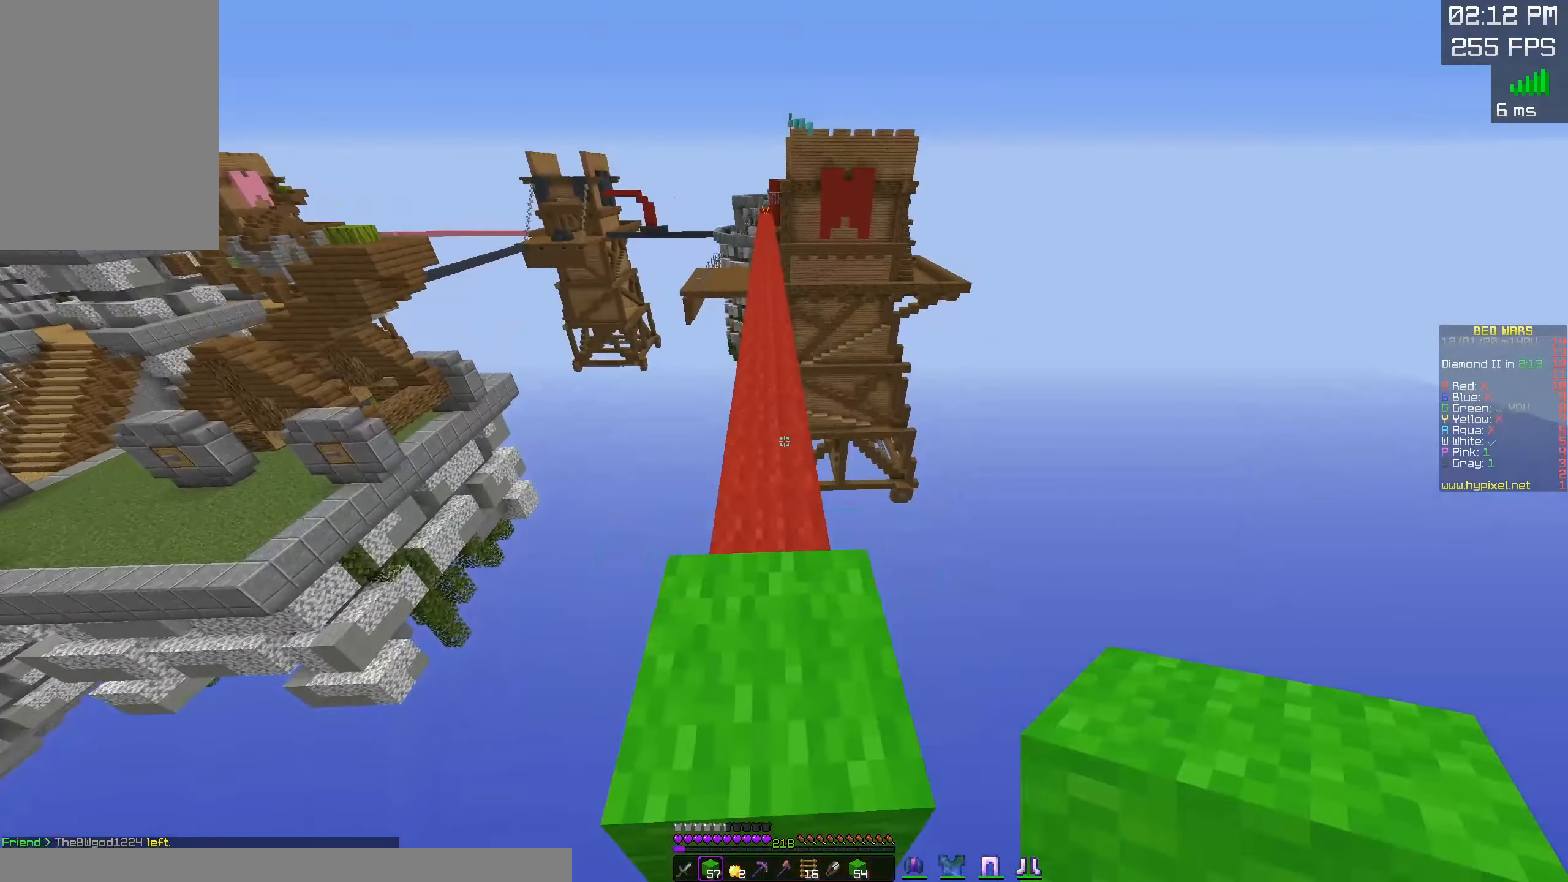
{"keys": ["w"], "mouse": ["left"], "events": [[150, "space", "up"], [500, "mouse_left", "down"]]}
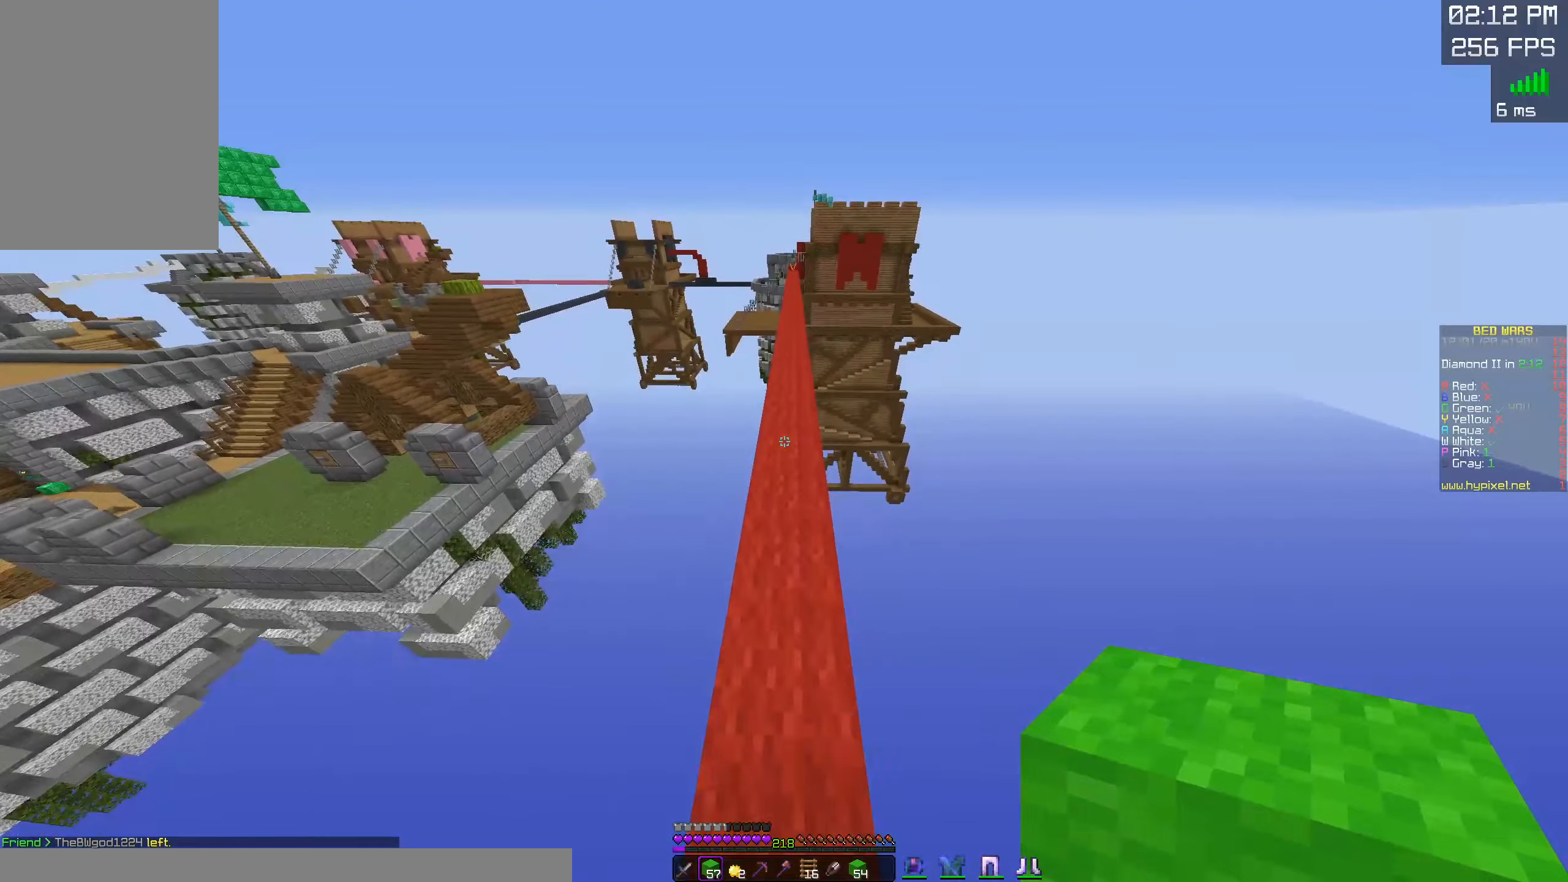
{"keys": ["space", "w"], "mouse": ["left"], "events": [[17, "space", "down"], [233, "mouse_left", "up"], [250, "space", "up"], [400, "mouse_left", "down"], [467, "space", "down"]]}
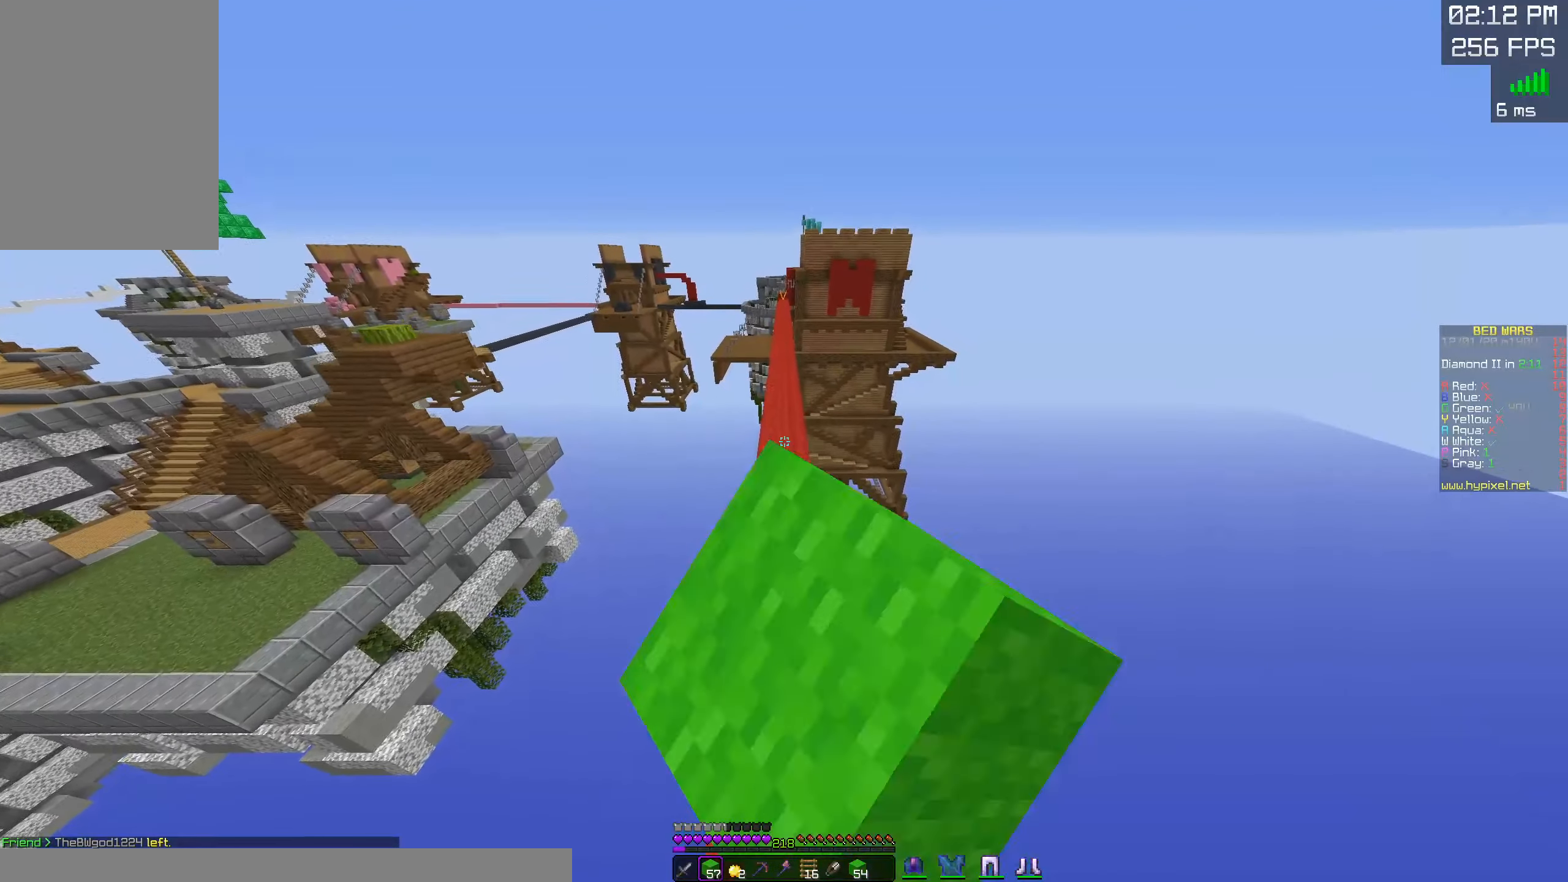
{"keys": ["space", "w"], "mouse": [], "events": [[133, "mouse_left", "up"]]}
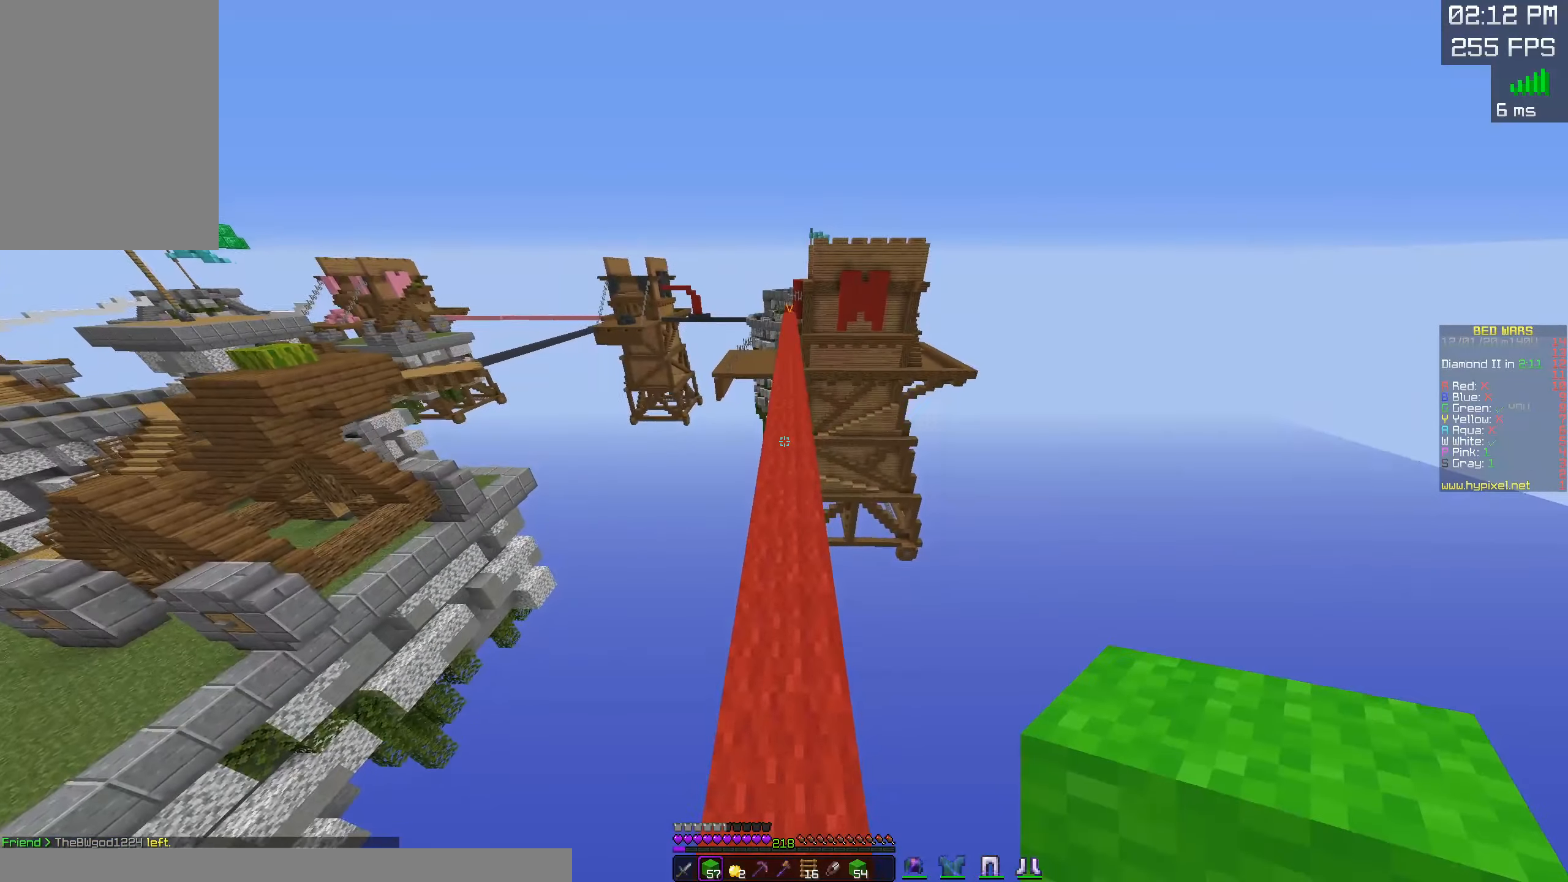
{"keys": ["w"], "mouse": [], "events": [[183, "mouse_right", "down"], [217, "space", "up"], [433, "mouse_right", "up"]]}
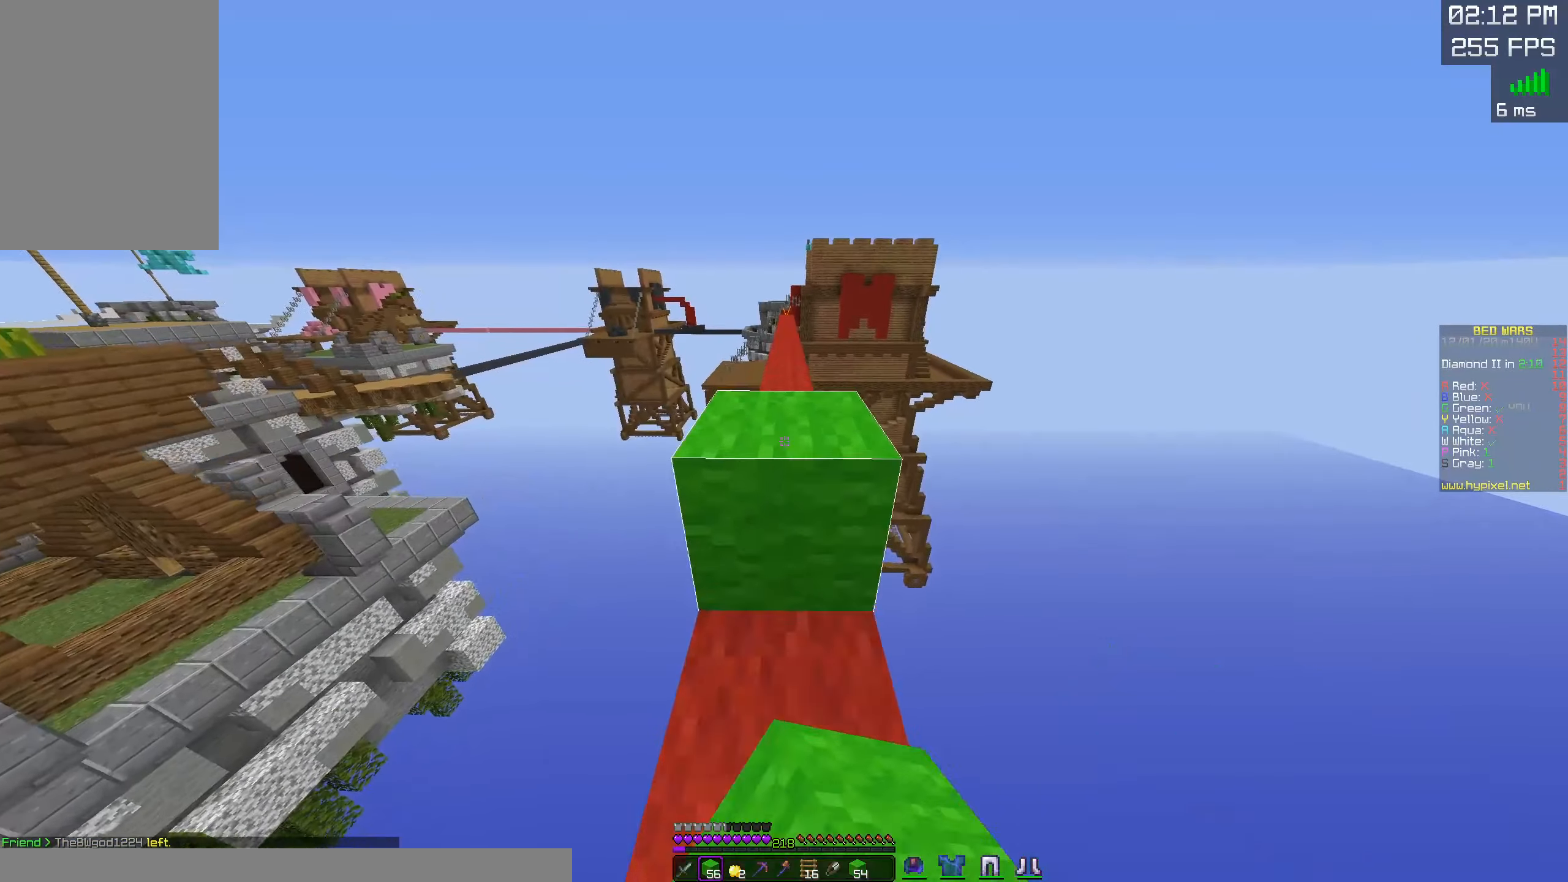
{"keys": ["w"], "mouse": [], "events": [[183, "space", "down"], [400, "space", "up"]]}
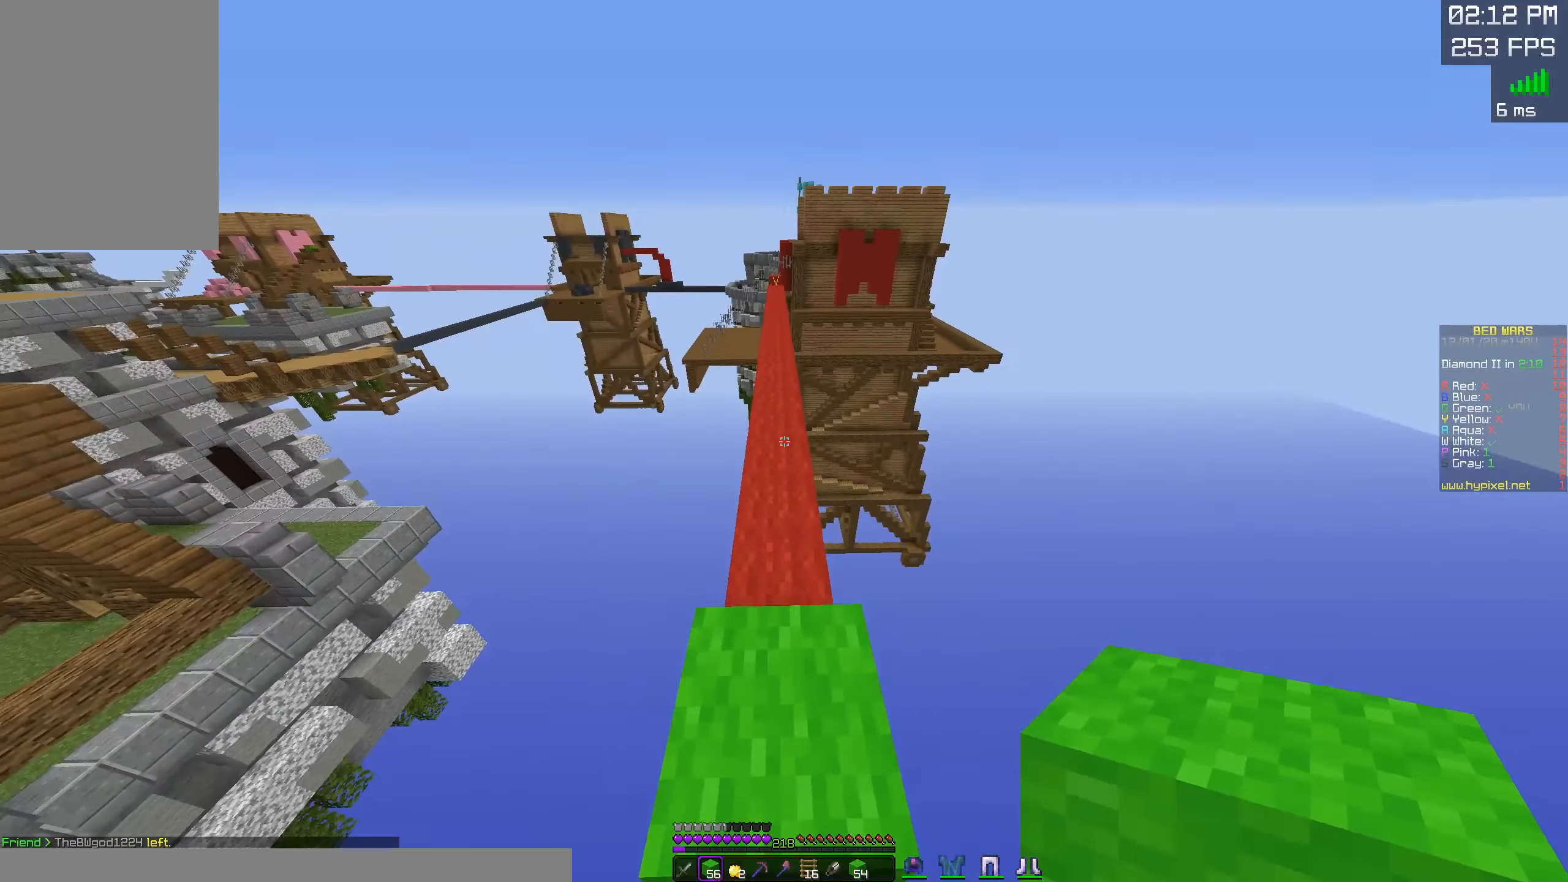
{"keys": ["space", "w"], "mouse": [], "events": [[50, "mouse_right", "down"], [217, "mouse_right", "up"], [350, "space", "down"]]}
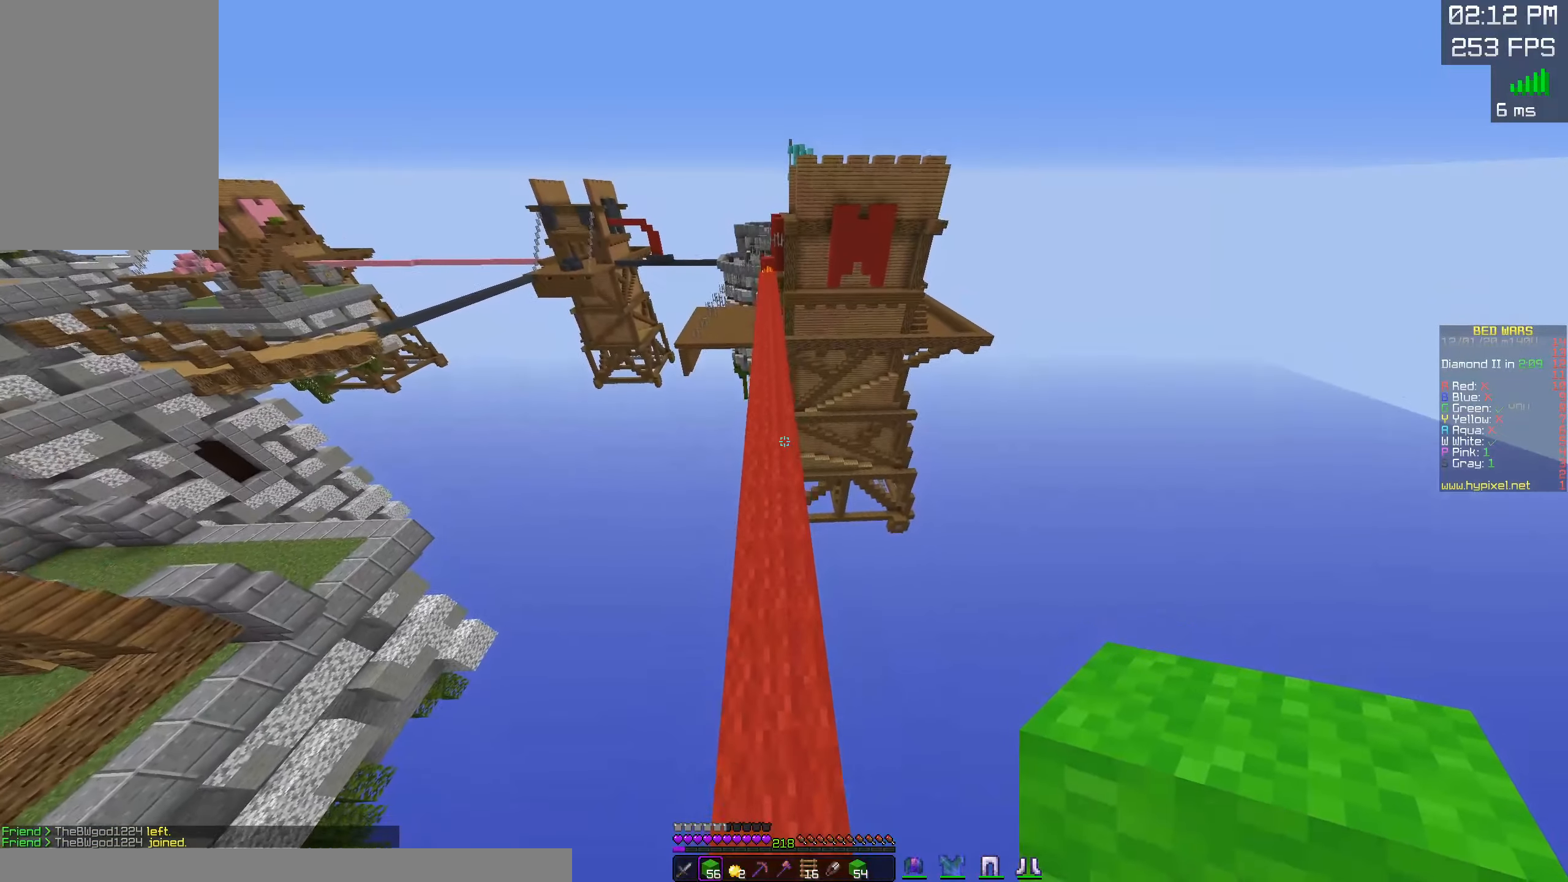
{"keys": ["space", "w"], "mouse": [], "events": [[83, "space", "up"], [283, "space", "down"]]}
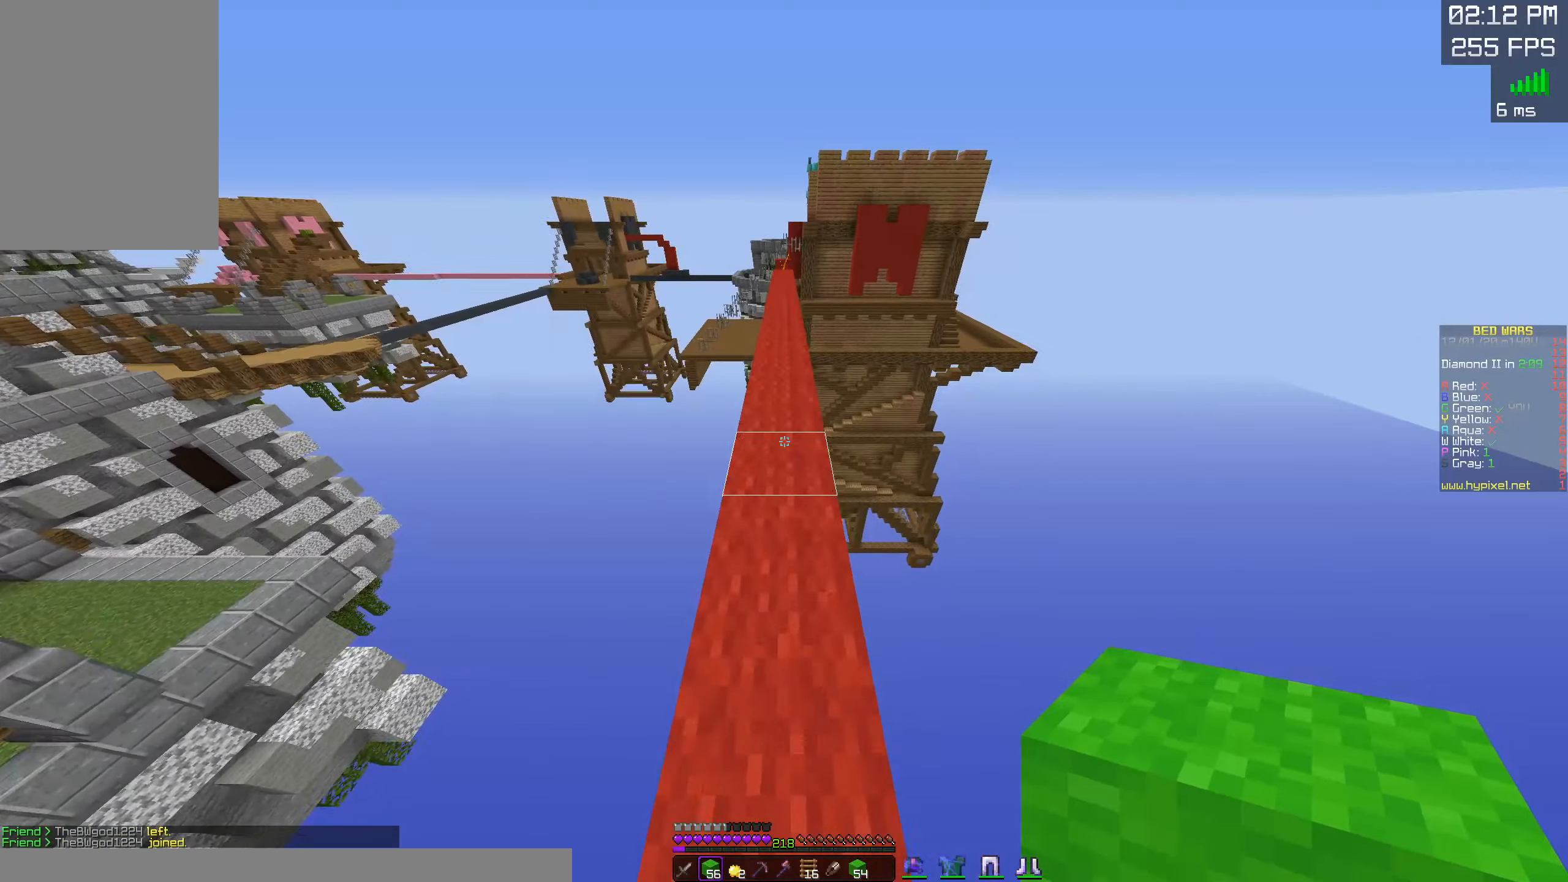
{"keys": ["w"], "mouse": [], "events": [[300, "space", "up"]]}
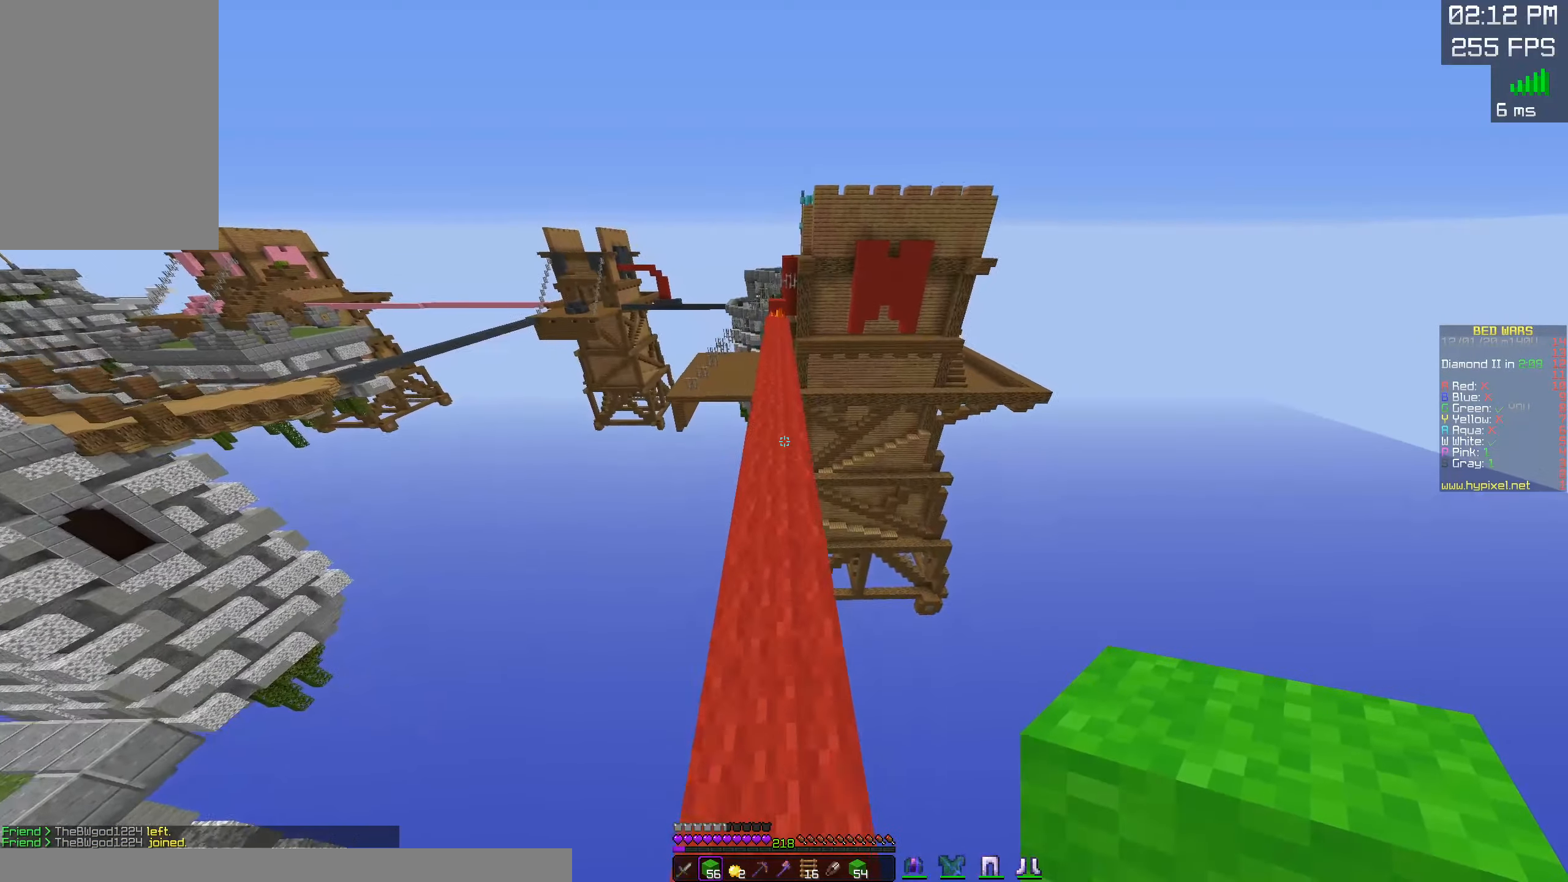
{"keys": ["space", "w"], "mouse": [], "events": [[250, "space", "down"]]}
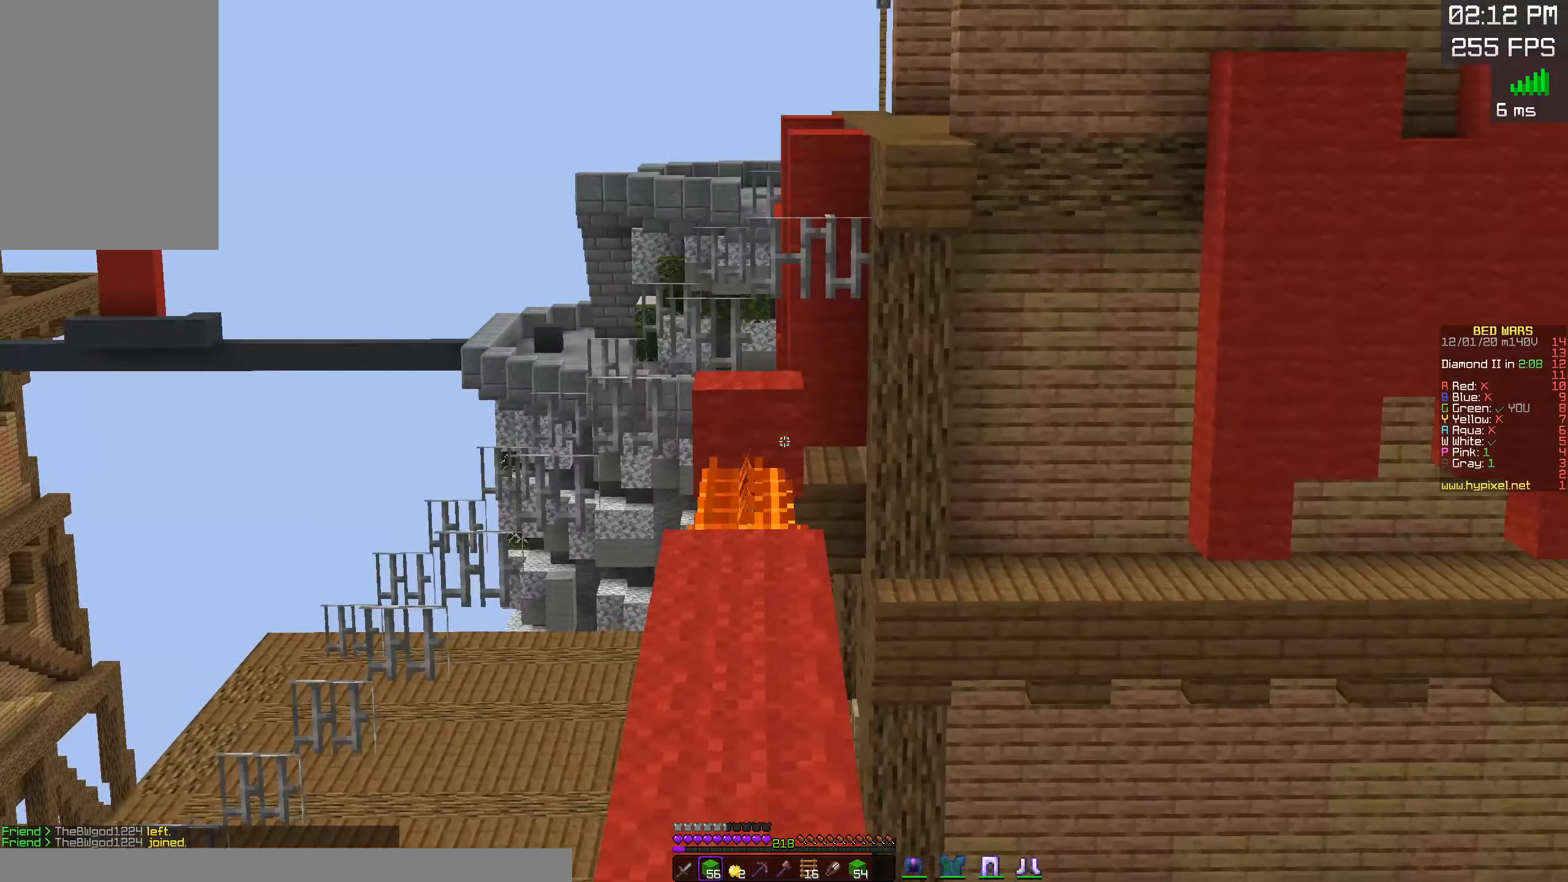
{"keys": ["w"], "mouse": [], "events": [[33, "space", "up"]]}
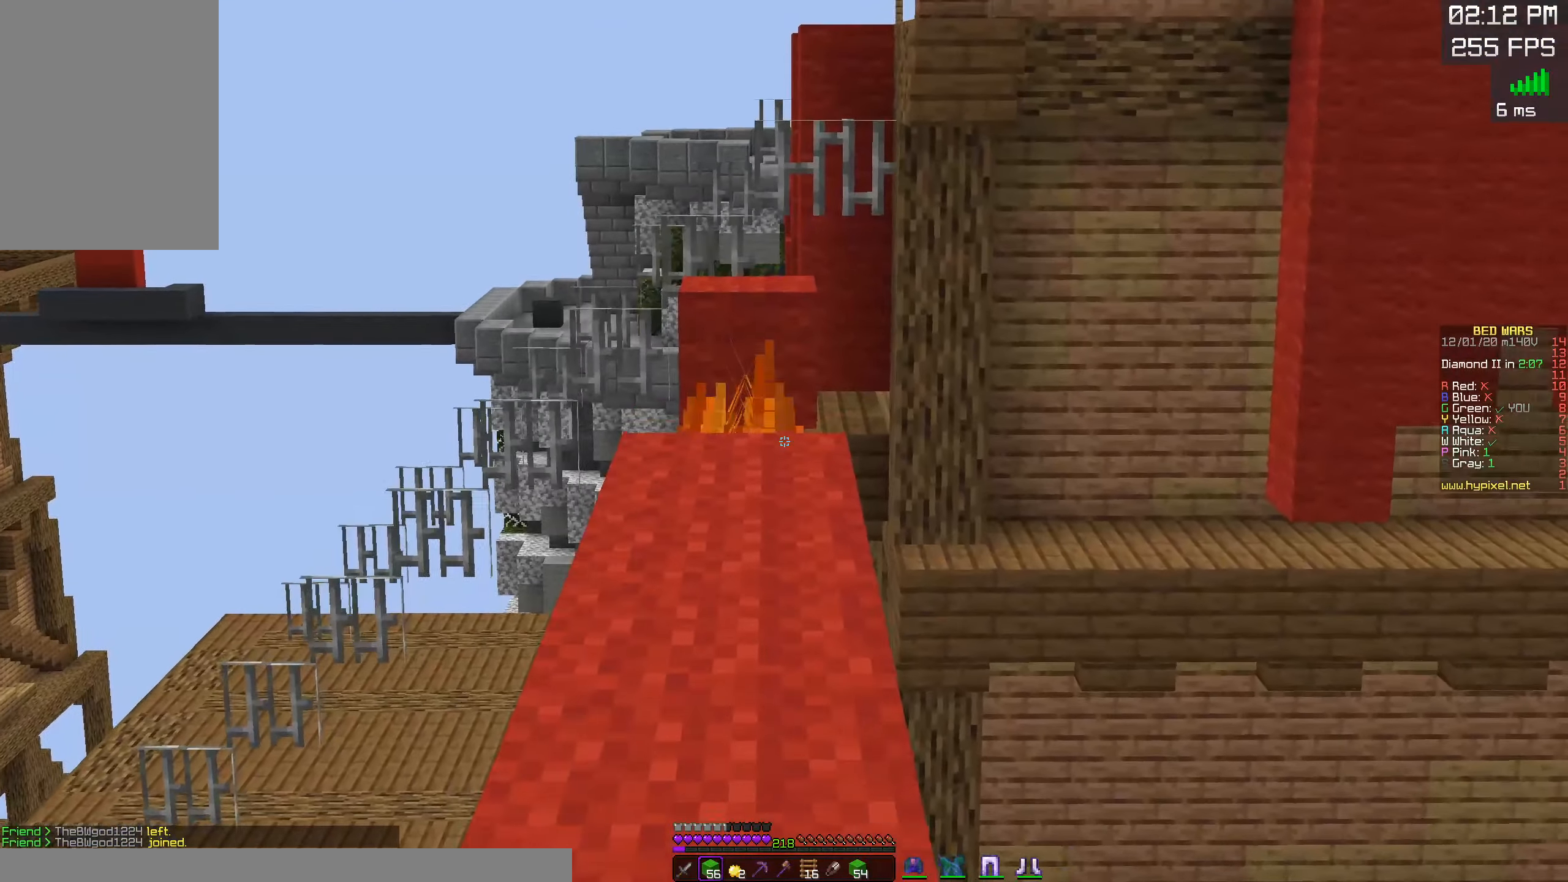
{"keys": ["w"], "mouse": []}
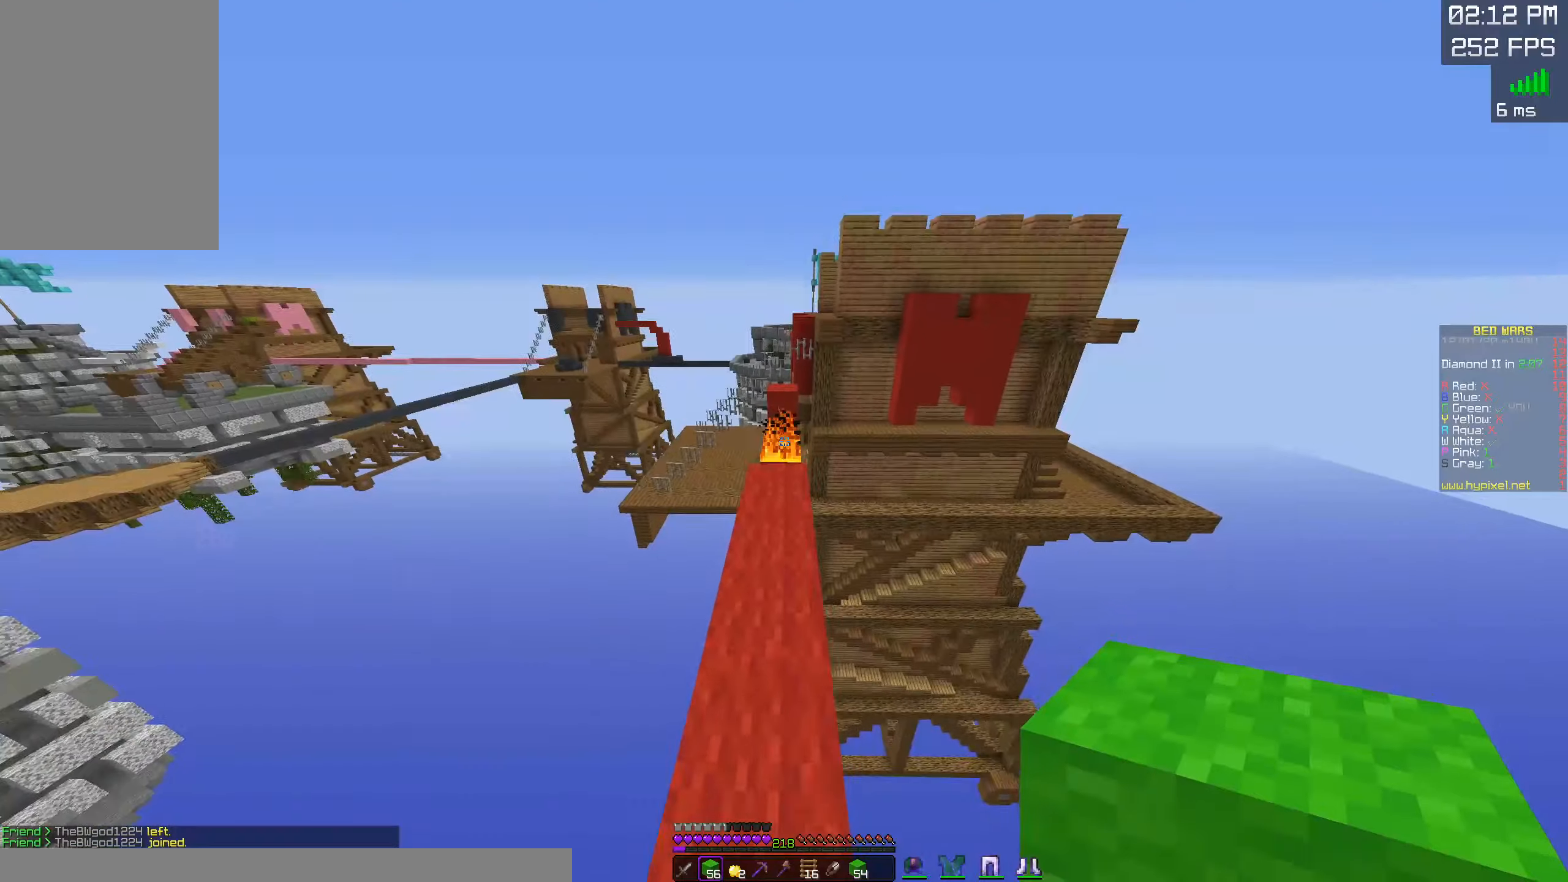
{"keys": ["w"], "mouse": [], "events": []}
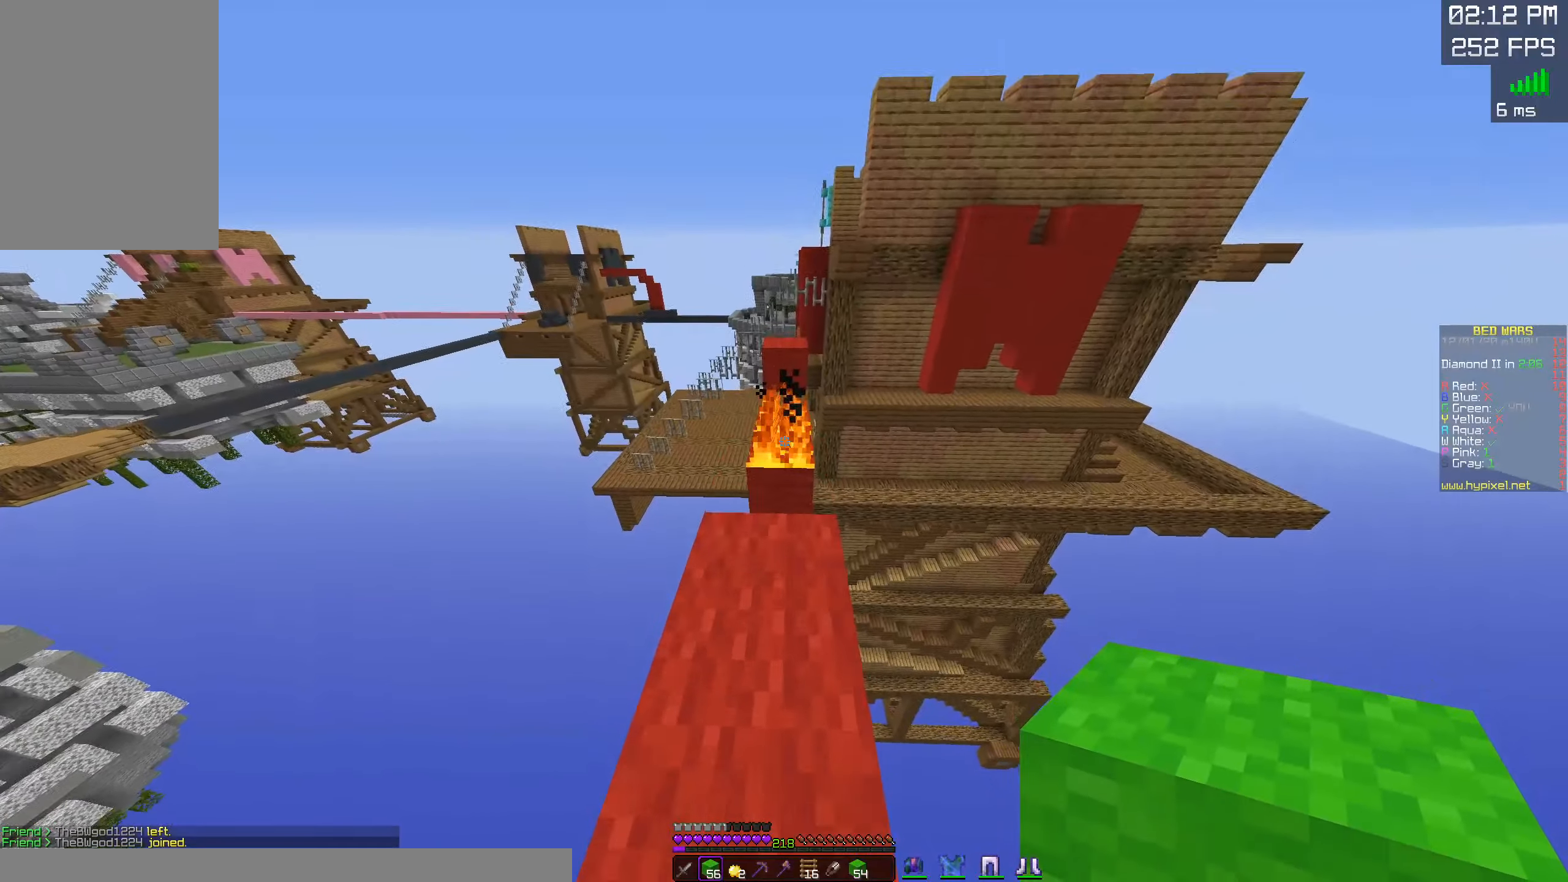
{"keys": ["s"], "mouse": ["right"], "events": [[284, "mouse_right", "down"], [417, "w", "up"], [434, "s", "down"]]}
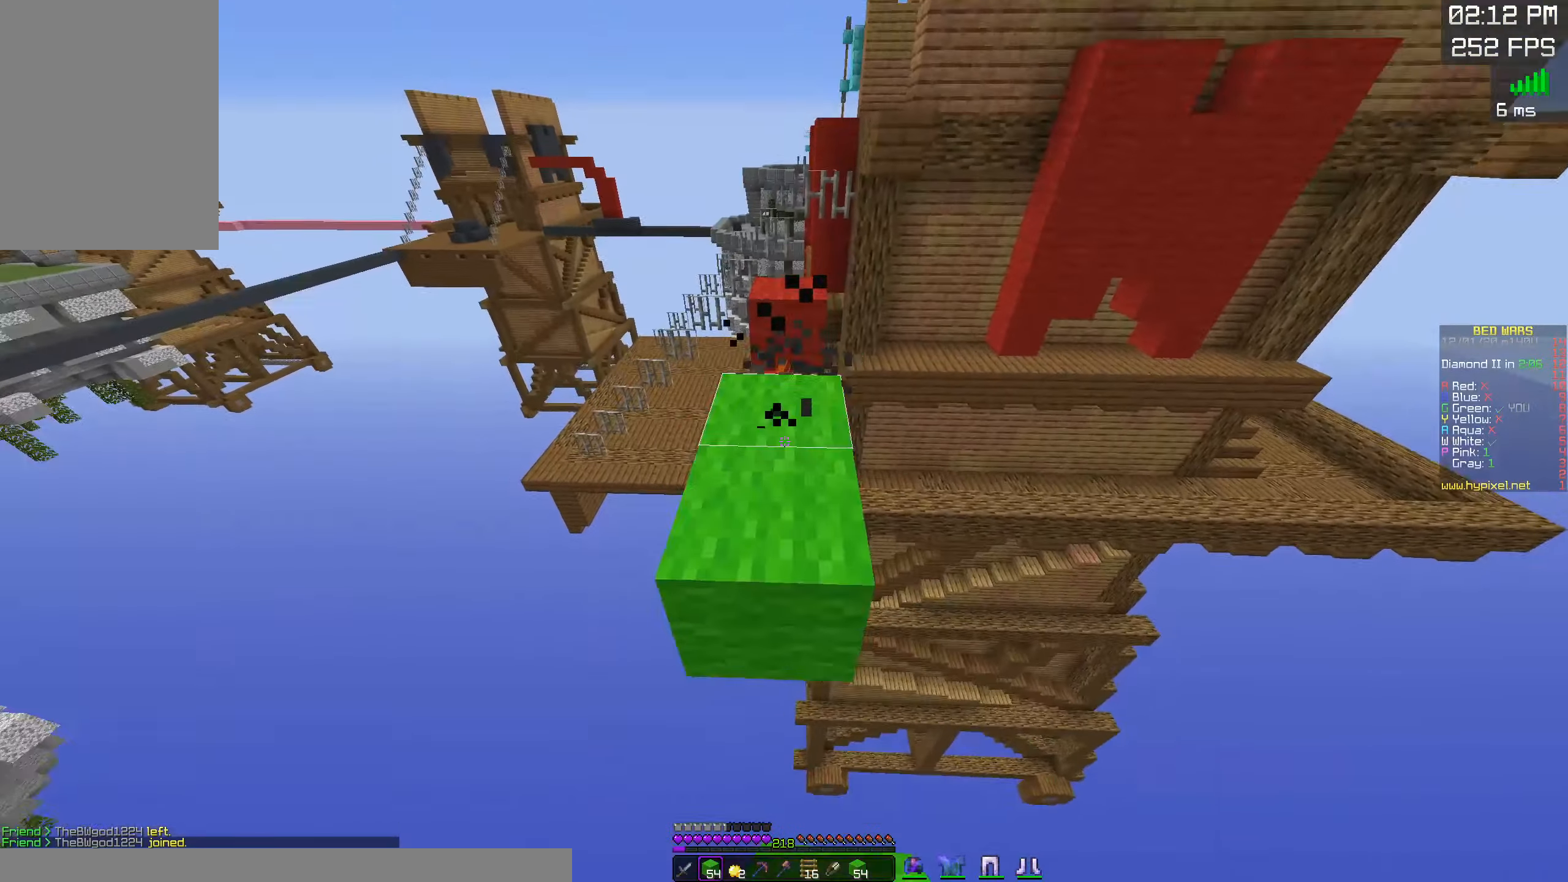
{"keys": ["s"], "mouse": ["right"], "events": [[34, "mouse_right", "up"], [84, "mouse_right", "down"], [217, "mouse_right", "up"], [250, "mouse_right", "down"]]}
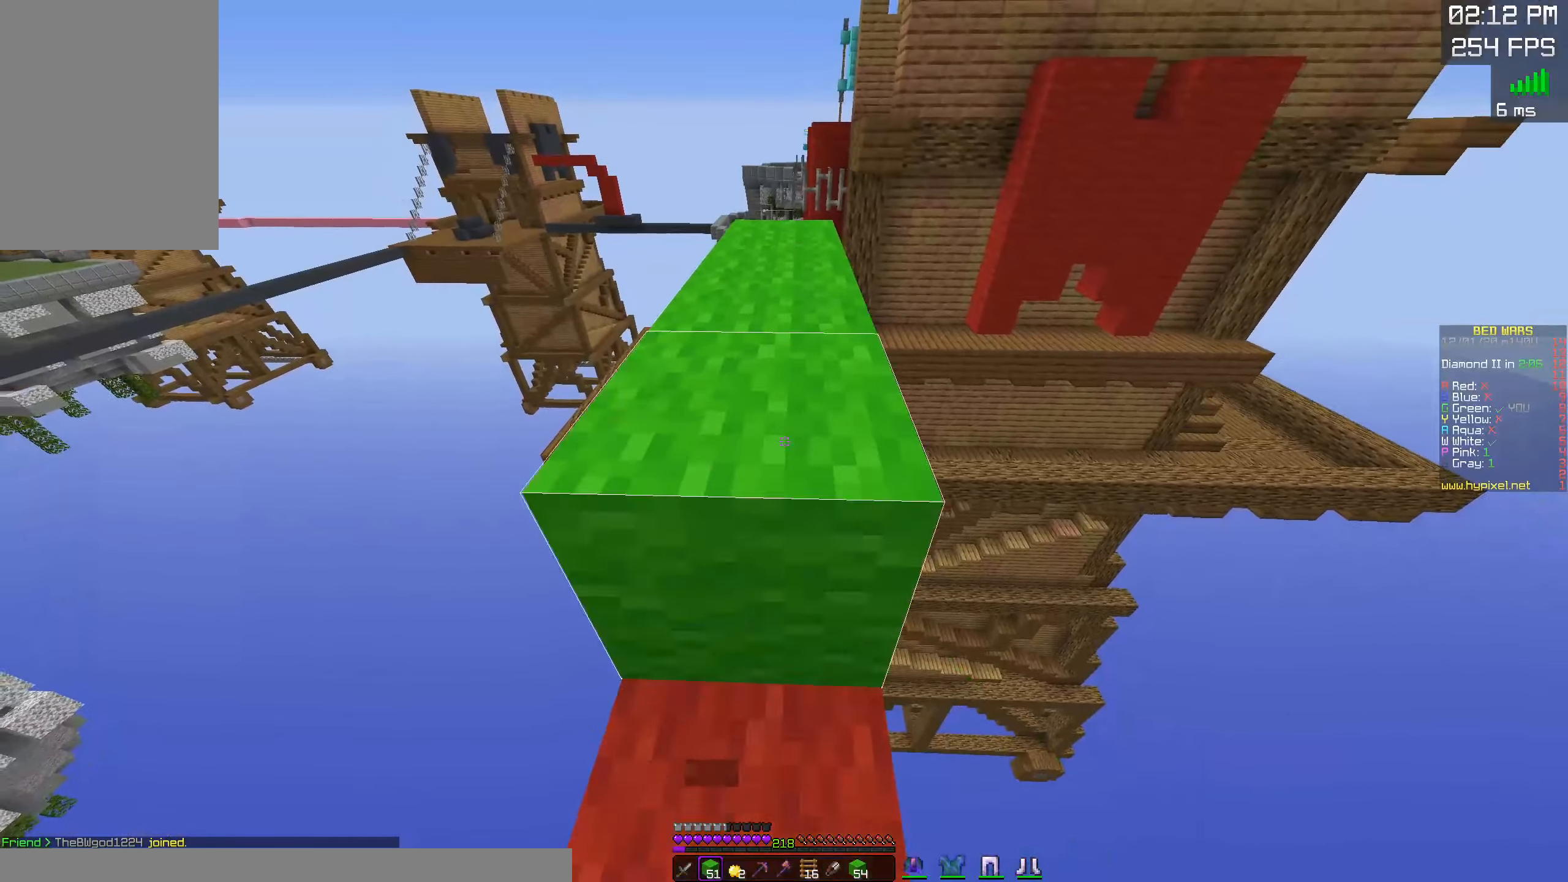
{"keys": ["w"], "mouse": [], "events": [[34, "s", "up"], [50, "mouse_right", "up"], [67, "w", "down"], [184, "space", "down"], [400, "space", "up"]]}
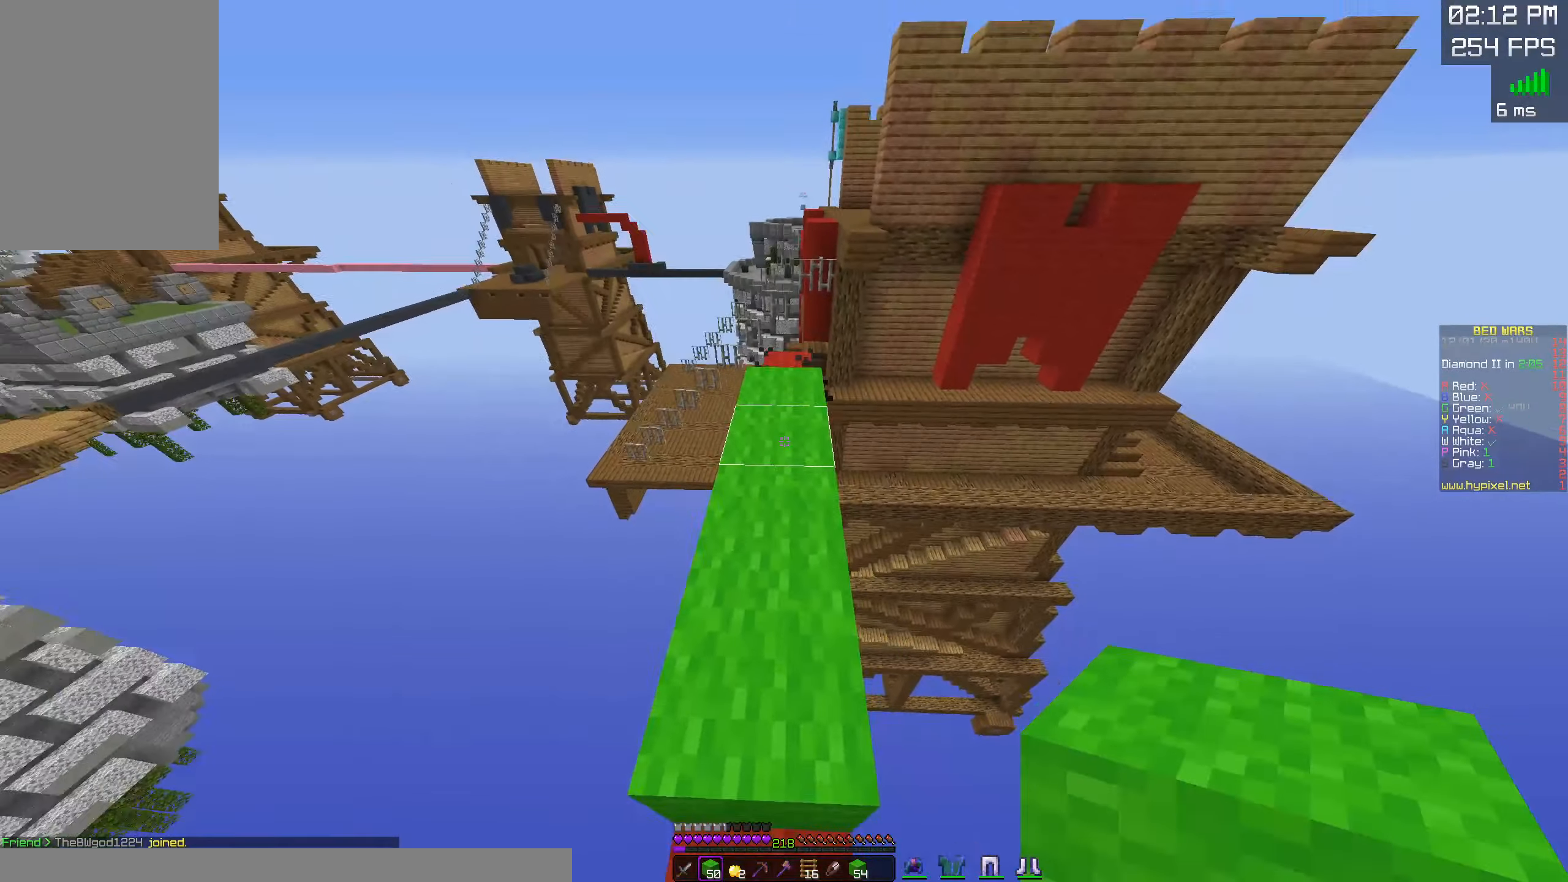
{"keys": ["w"], "mouse": [], "events": []}
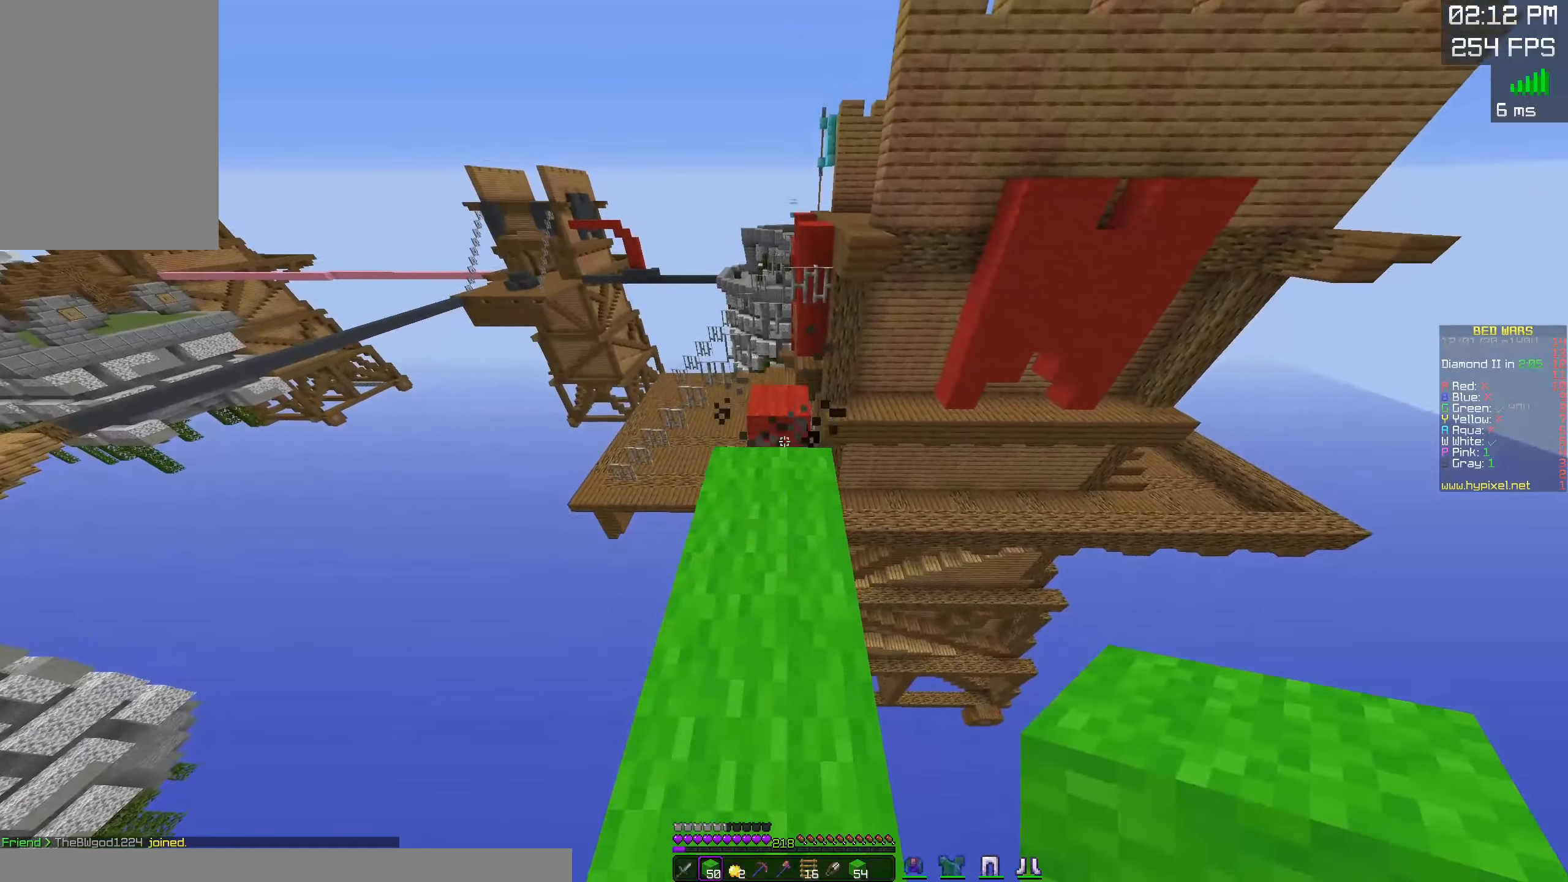
{"keys": ["d", "space", "w"], "mouse": ["left"], "events": [[167, "space", "down"], [417, "mouse_left", "down"], [484, "d", "down"]]}
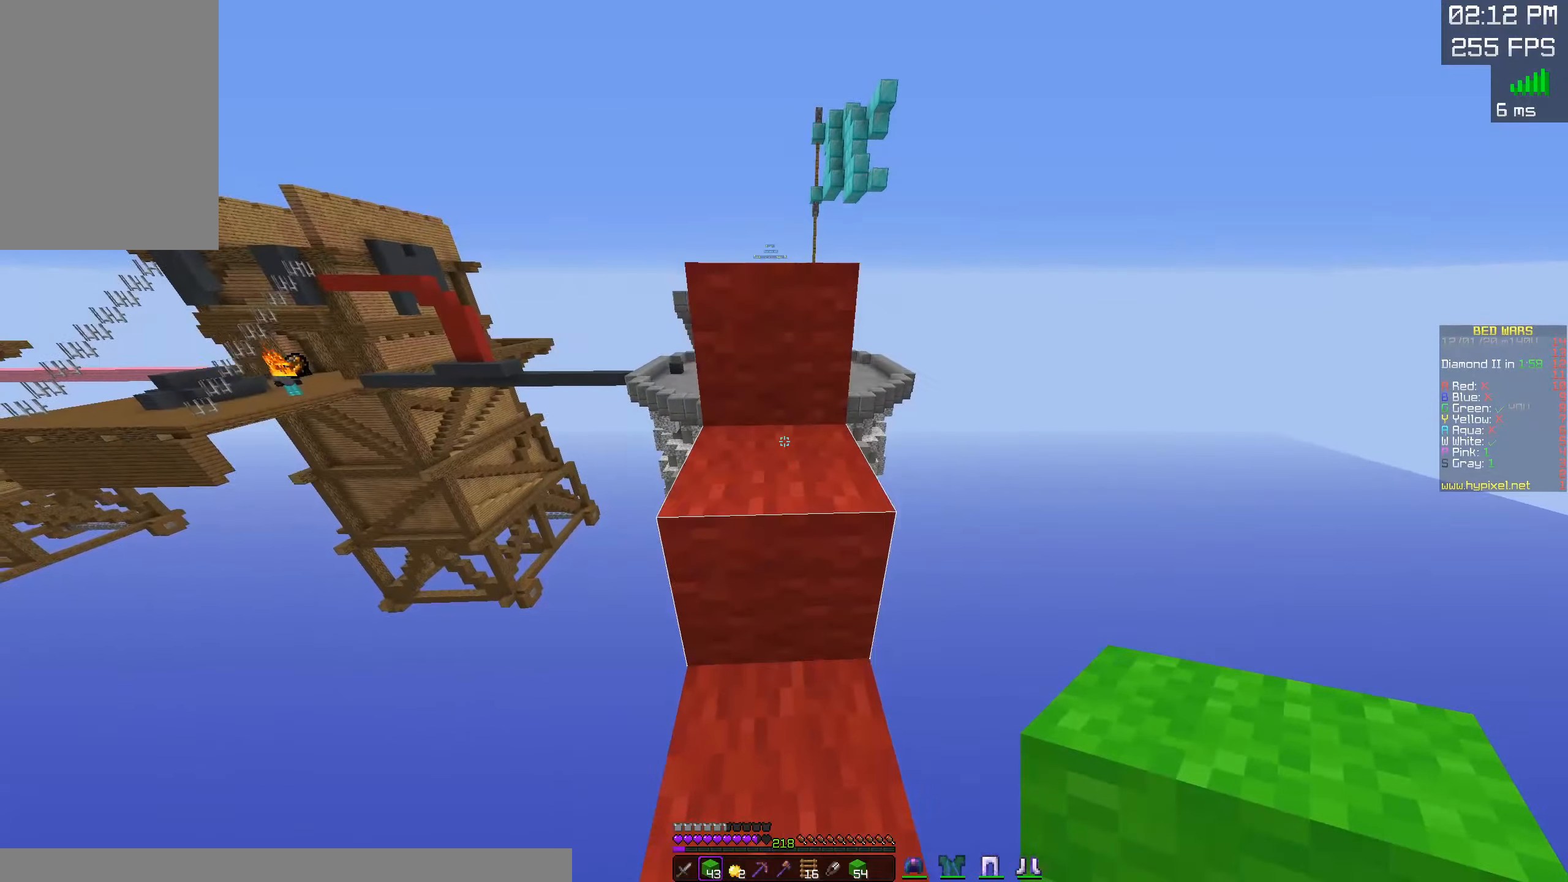
{"keys": ["s"], "mouse": [], "events": [[34, "mouse_left", "up"], [134, "a", "down"], [150, "d", "up"], [200, "space", "up"], [234, "w", "up"], [284, "s", "down"], [317, "a", "up"]]}
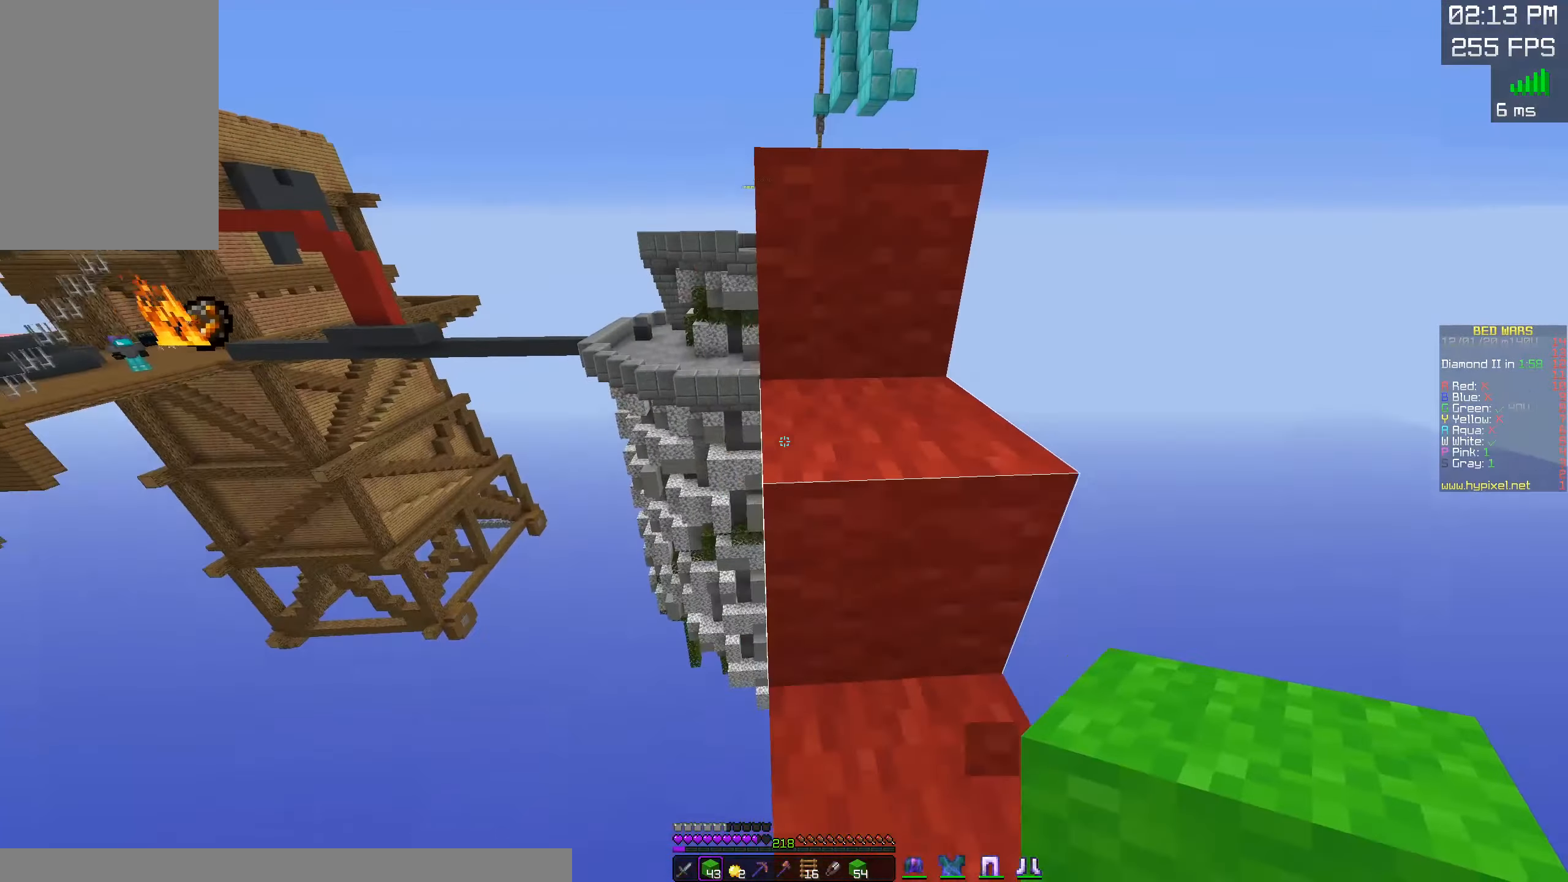
{"keys": ["s"], "mouse": [], "events": [[17, "d", "down"], [217, "d", "up"]]}
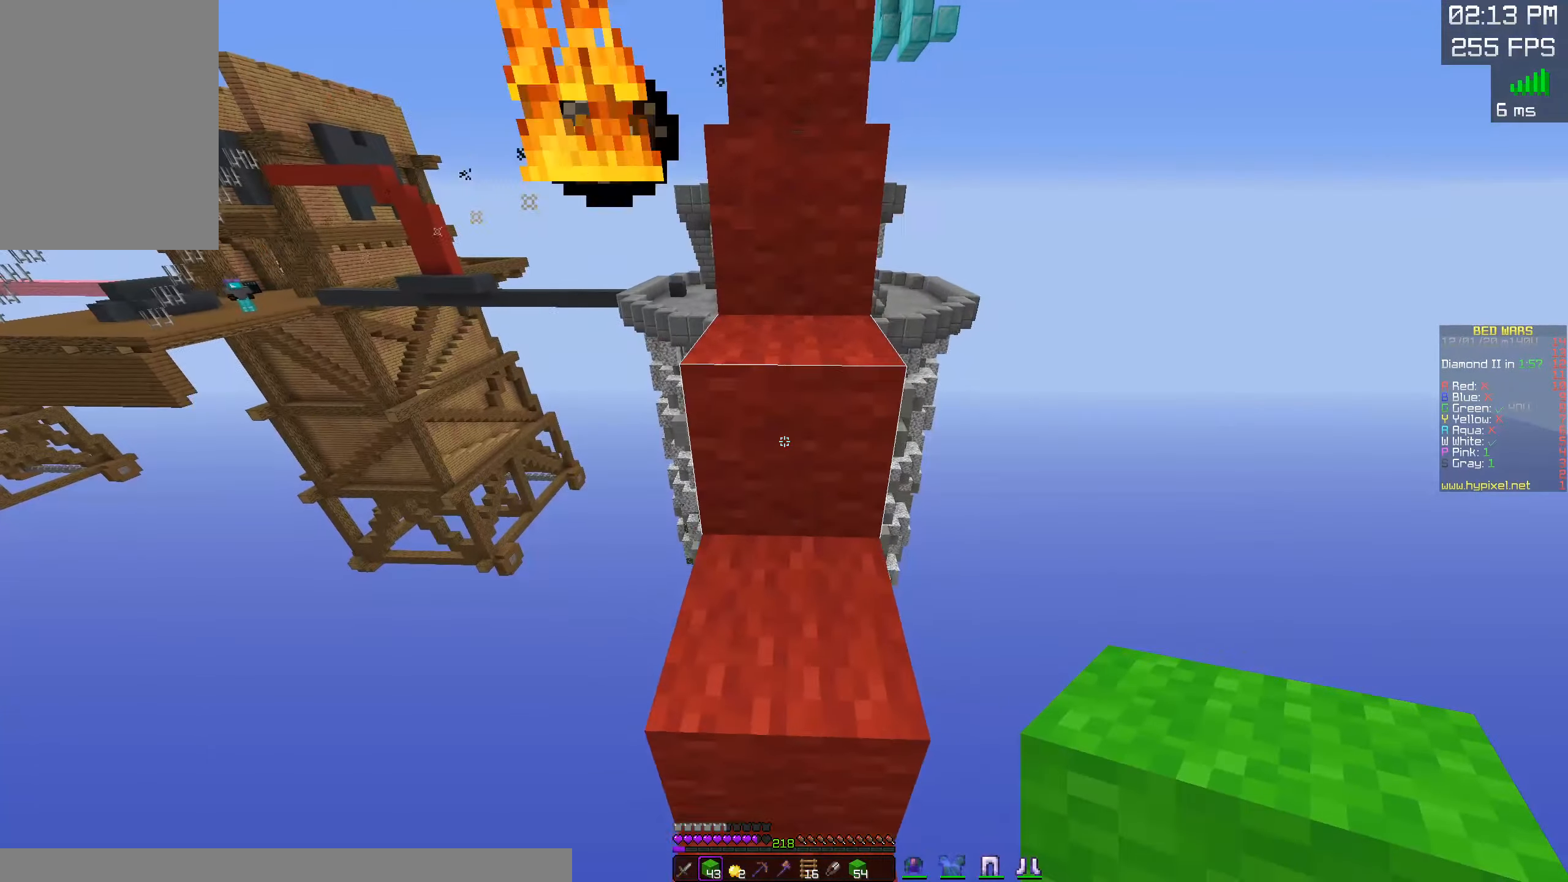
{"keys": ["a", "w"], "mouse": [], "events": [[100, "s", "up"], [250, "w", "down"], [467, "a", "down"]]}
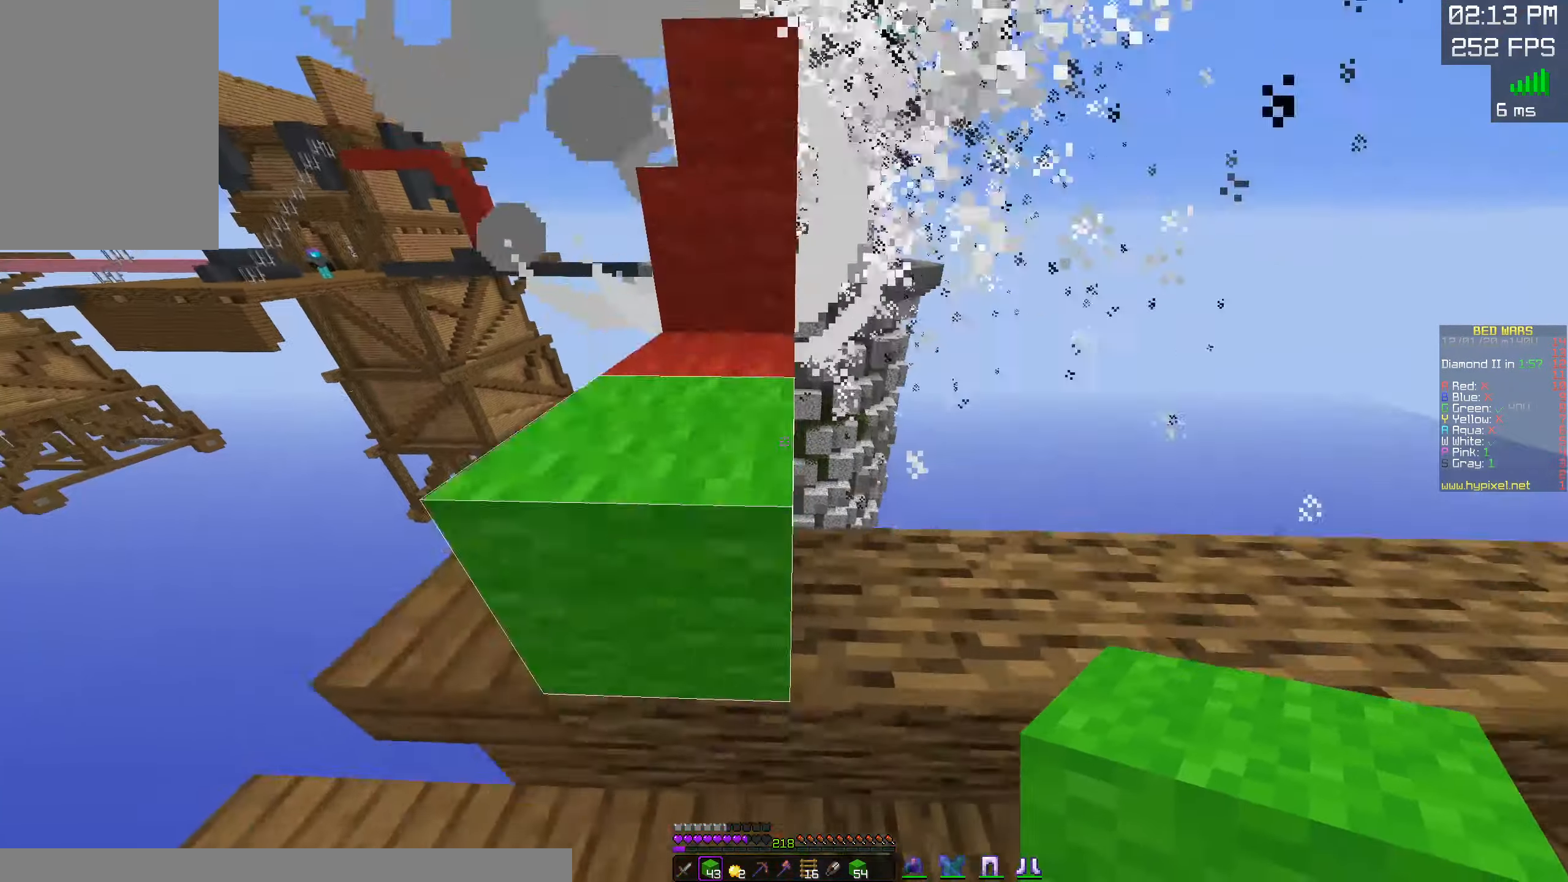
{"keys": [], "mouse": [], "events": [[250, "a", "up"], [250, "w", "up"]]}